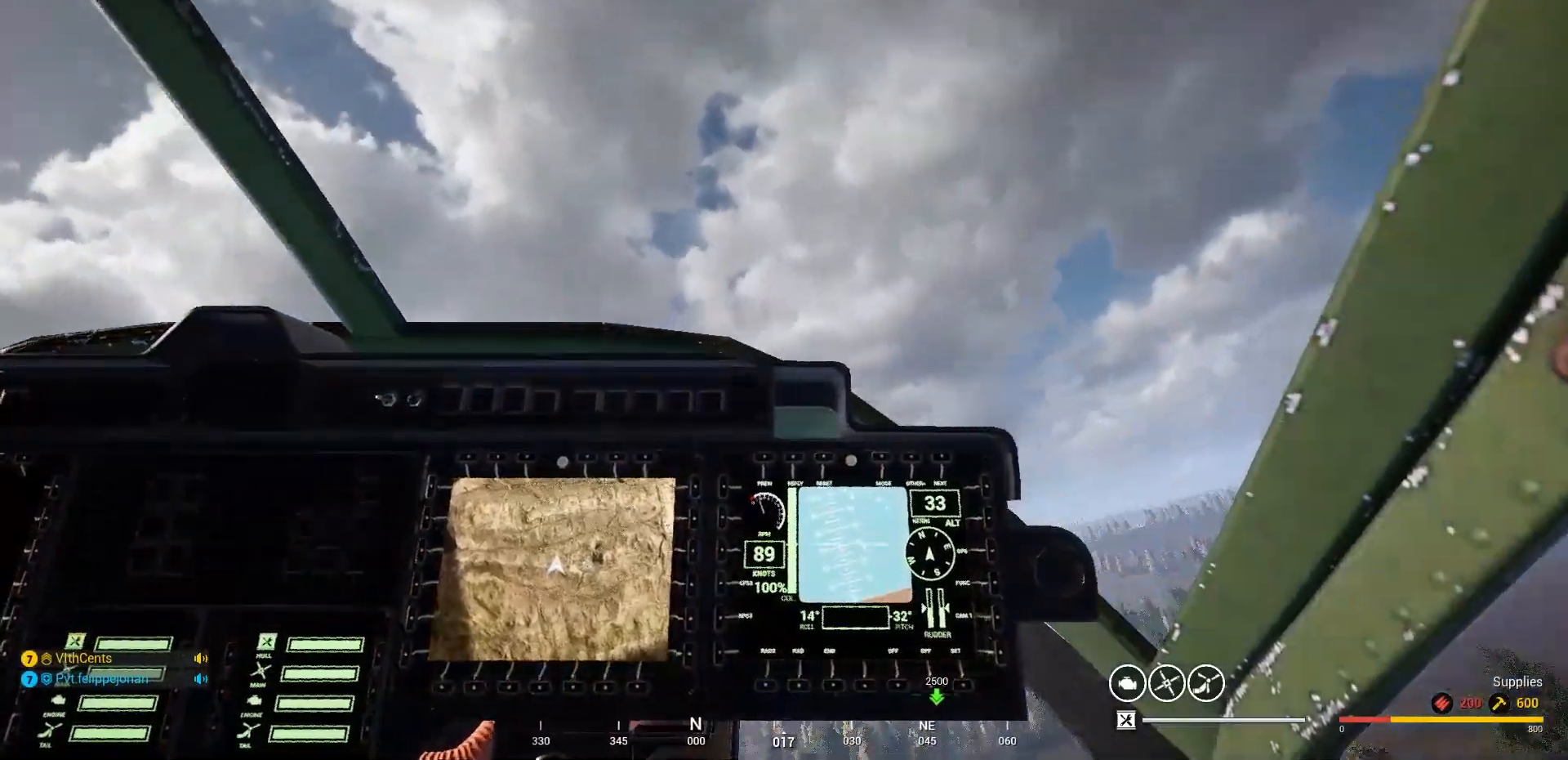
Gameplay with keyboard and mouse; each line is a JSON object with the keys and mouse buttons held at the frame after it. "events" lists presses ("down") and releases ("up") of "1", "2", "3", "4", "5", "a", "alt", "c", "caps_lock", "ctrl", "d", "e", "f", "g", "q", "r", "s", "shift", "space", "t", "tab", "v", "w", "x", "z" and "mouse_wheel" between this image and that frame as [ms after this image, input, new state], when the widget could be followed in between. "mouse_wheel" = the "wheel" button of the "mouse" list. No other keys are recorded. "wheel" means that the mouse wheel is clicked or scrolled. "mouse_move" is the direction in which the mouse moves at that frame (one of eight, or "still"), when it could be read.
{"keys": ["a", "e", "shift"], "mouse": [], "mouse_move": "still", "events": []}
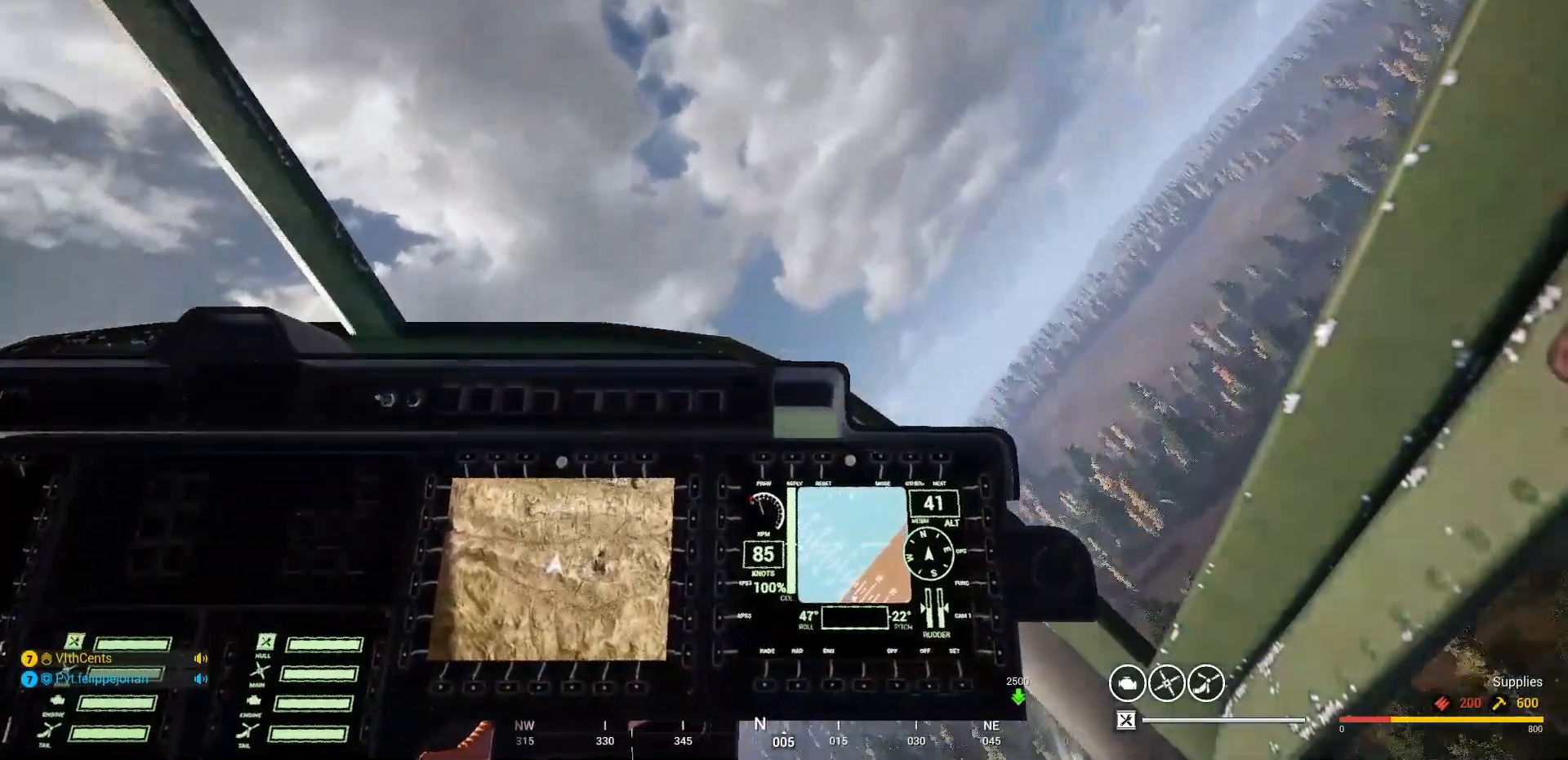
{"keys": ["a", "e", "shift"], "mouse": [], "mouse_move": "still", "events": []}
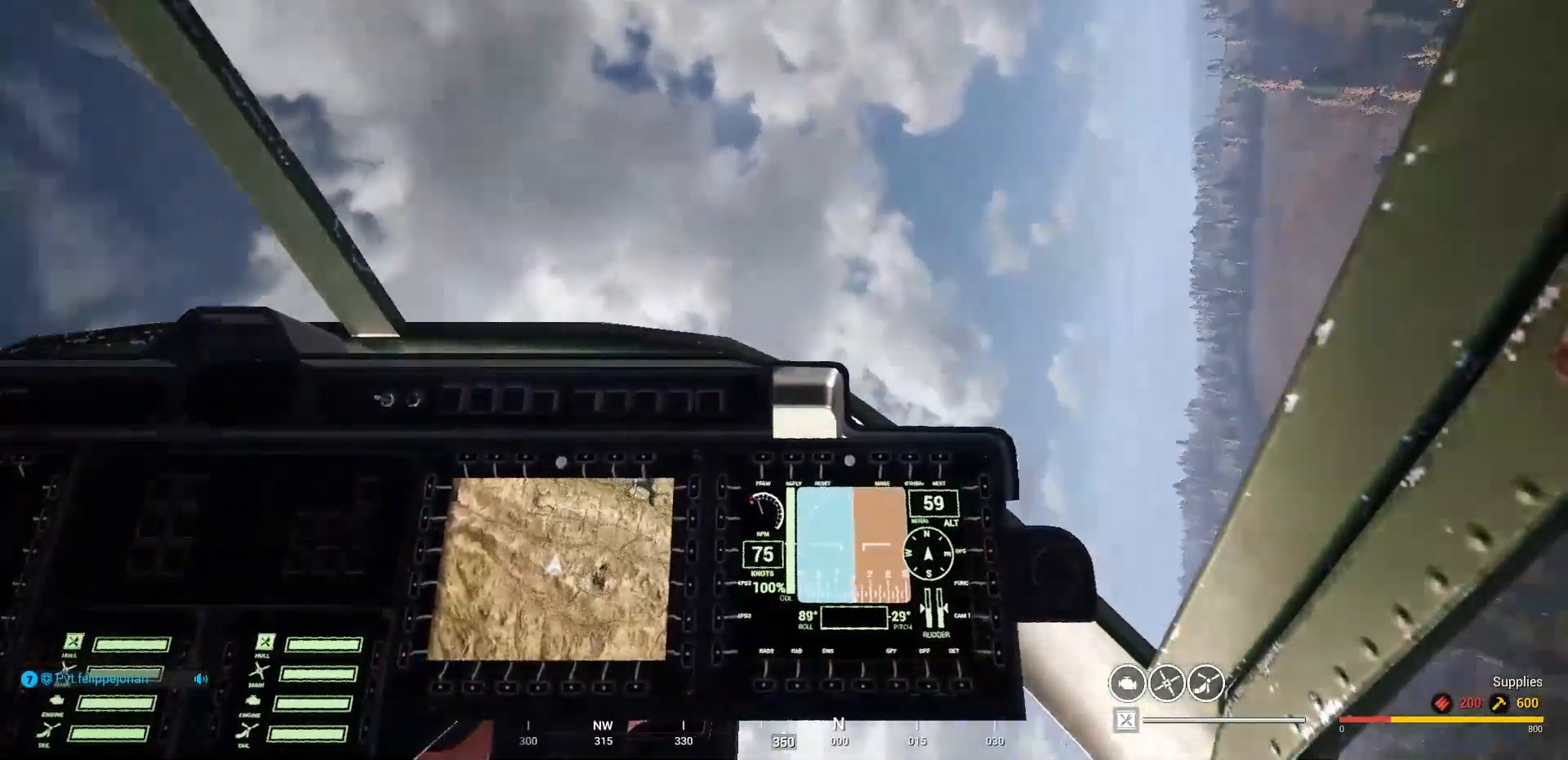
{"keys": ["a", "e", "shift"], "mouse": [], "mouse_move": "still", "events": []}
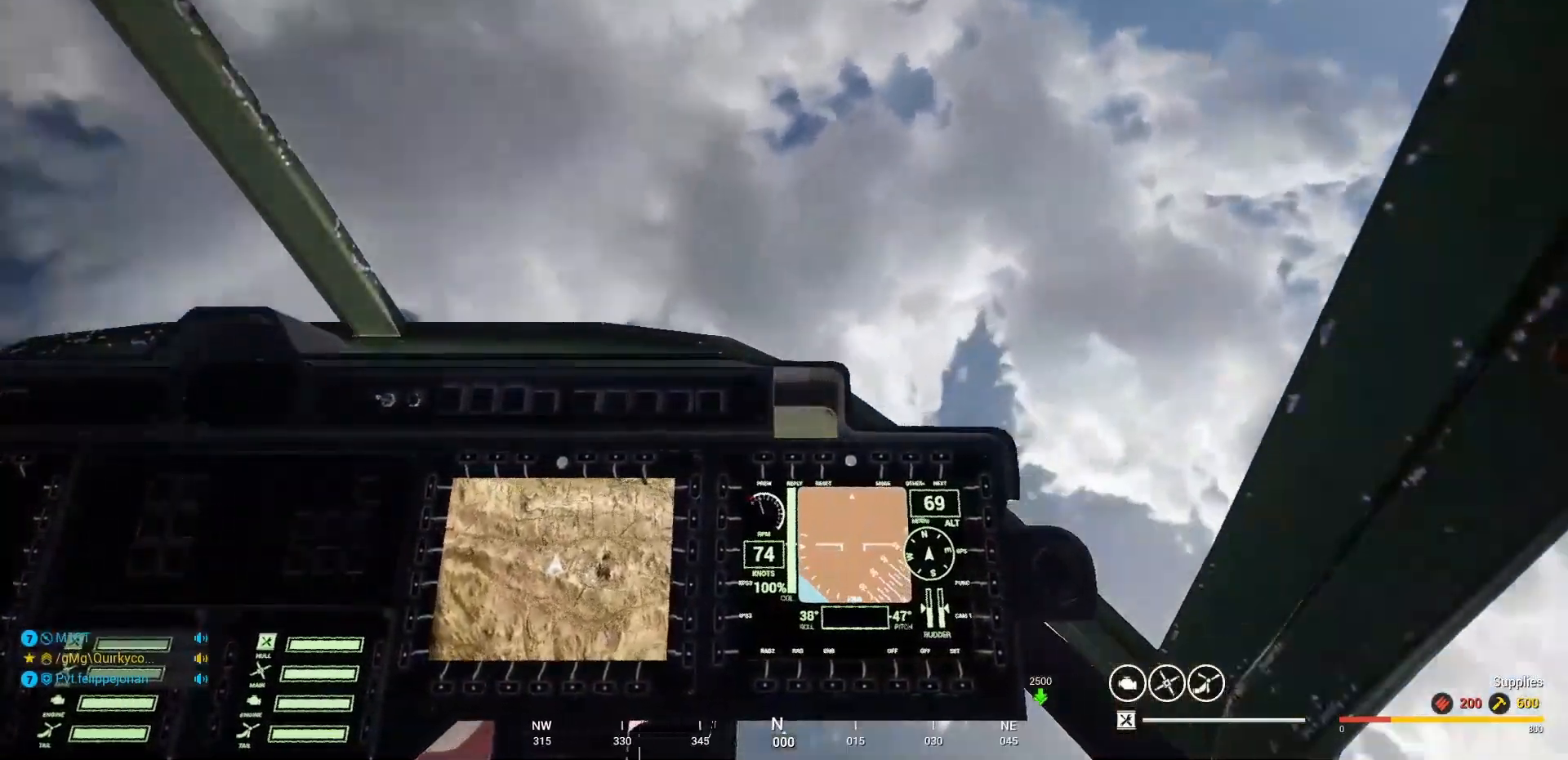
{"keys": ["a", "e", "space"], "mouse": [], "mouse_move": "still", "events": [[267, "shift", "up"], [267, "space", "down"]]}
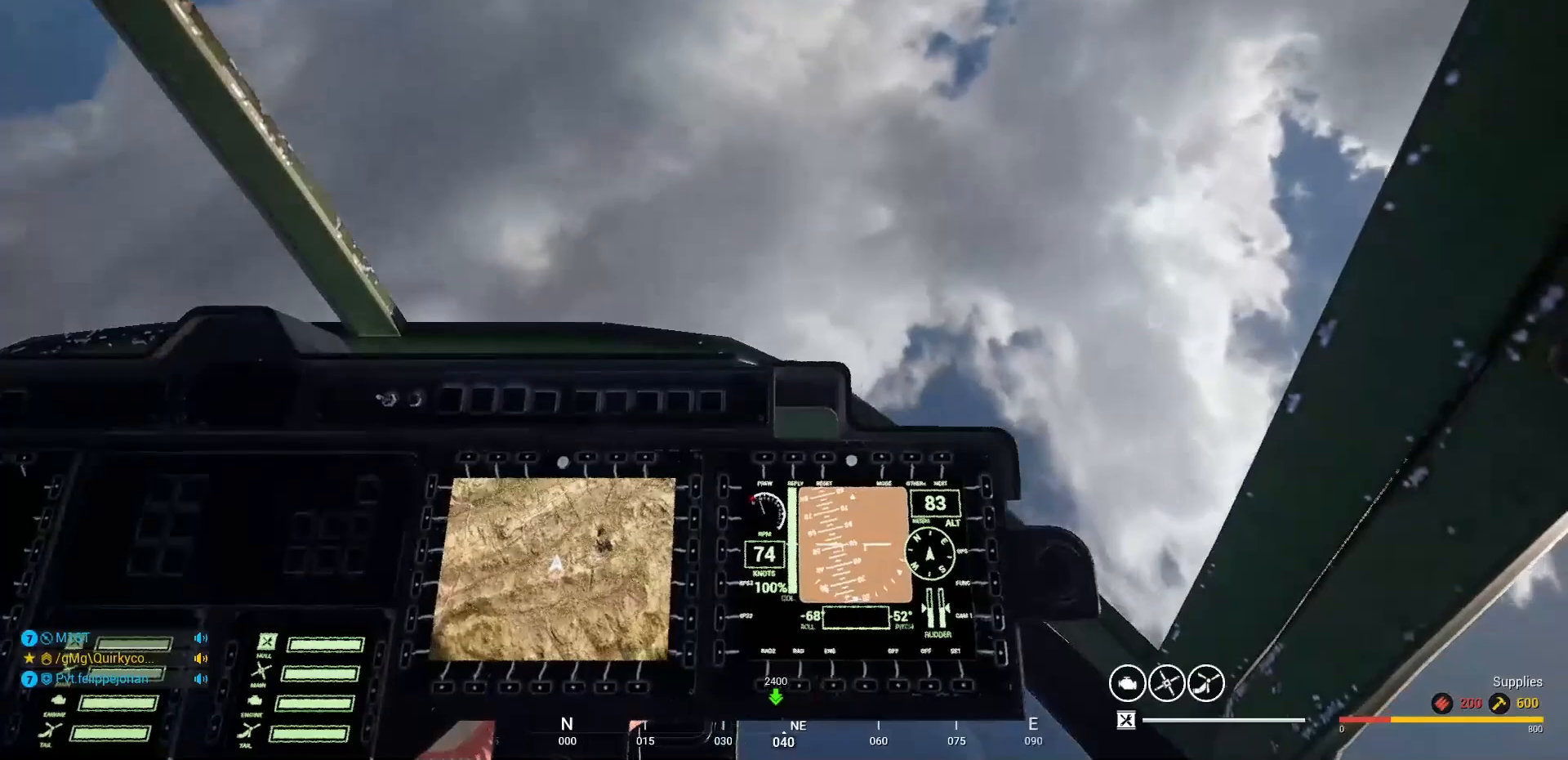
{"keys": ["a", "e", "space"], "mouse": [], "mouse_move": "still", "events": []}
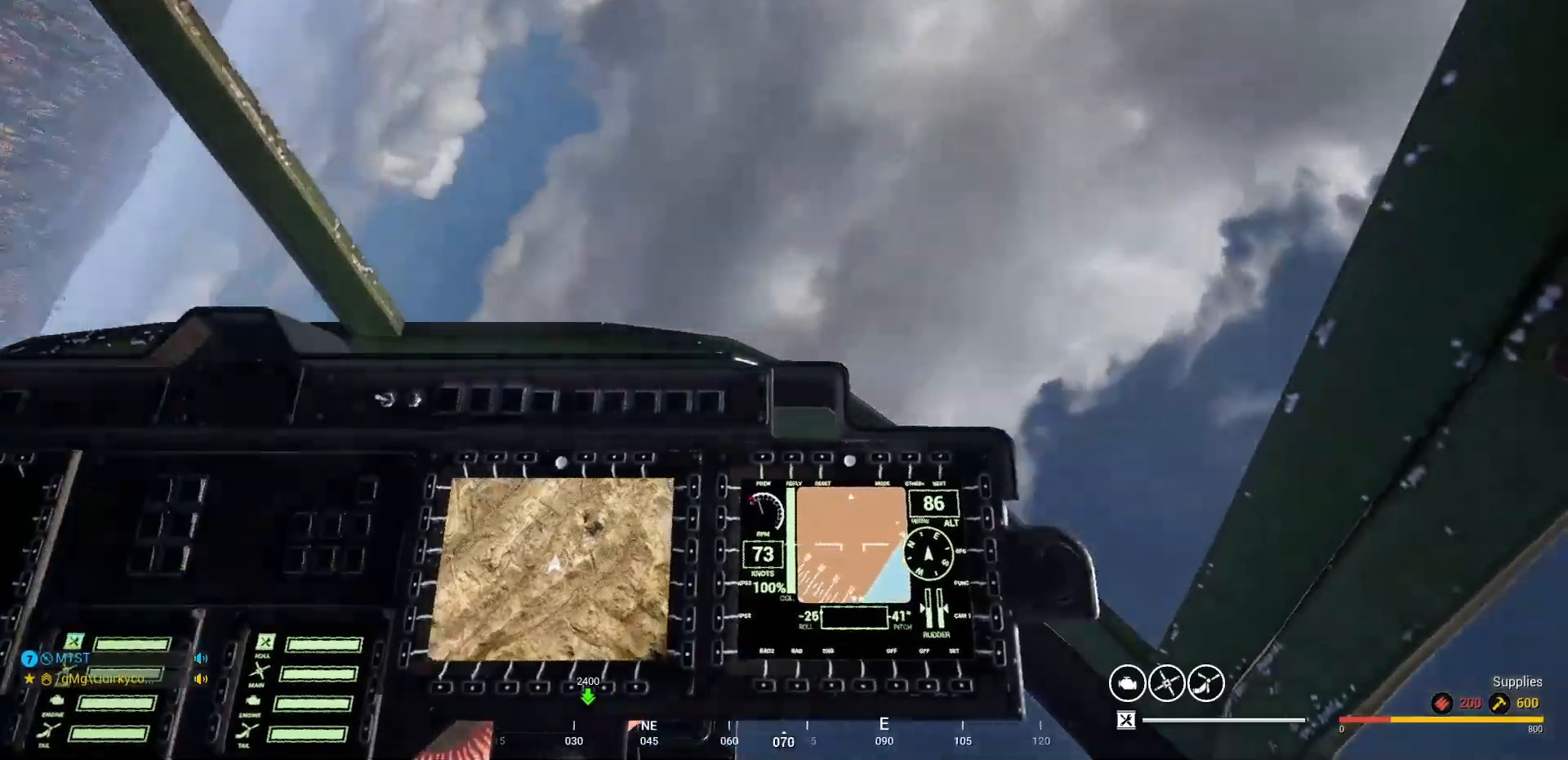
{"keys": [], "mouse": [], "mouse_move": "still", "events": [[300, "a", "up"], [300, "e", "up"], [300, "space", "up"]]}
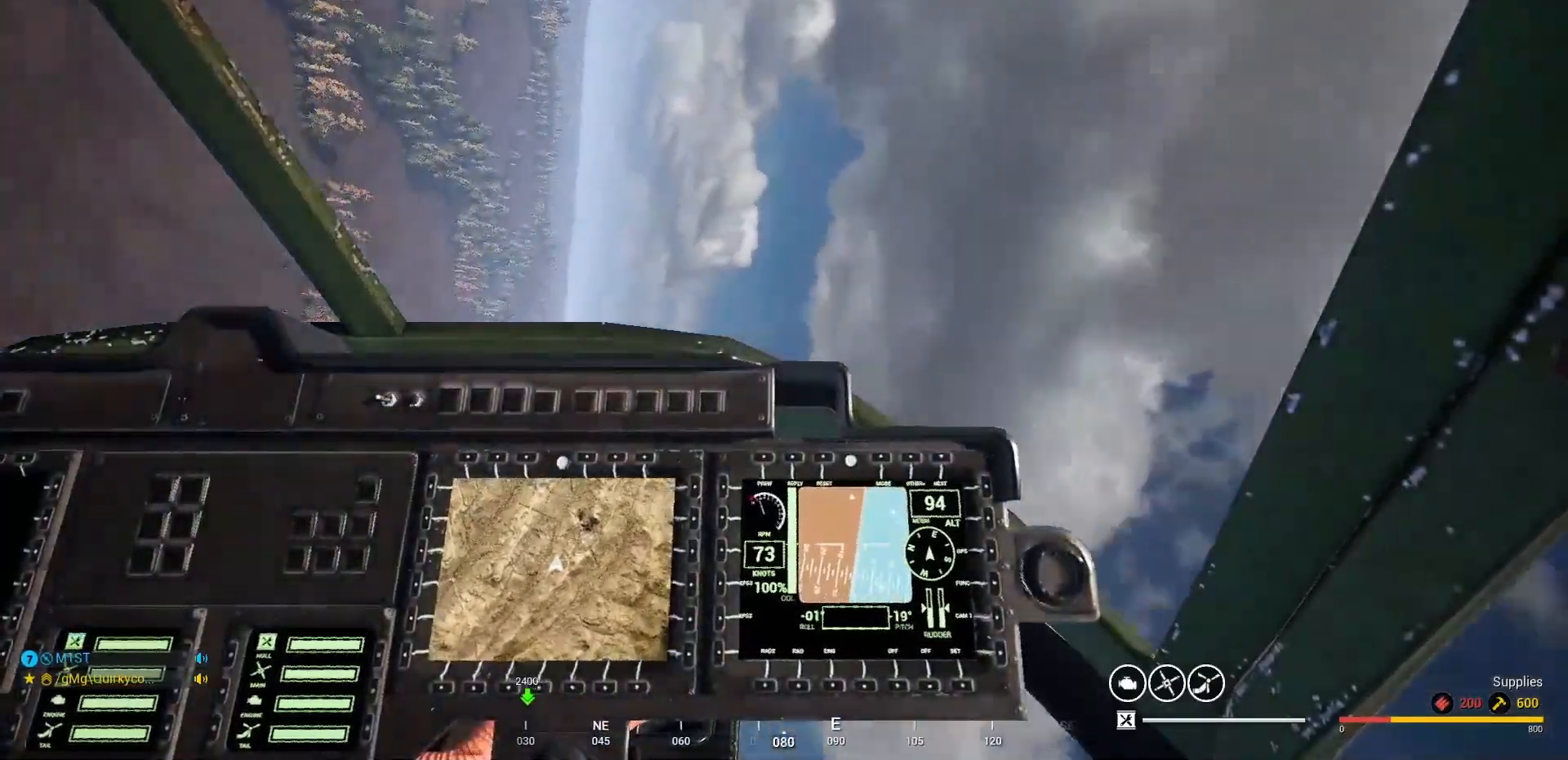
{"keys": [], "mouse": [], "mouse_move": "right", "events": []}
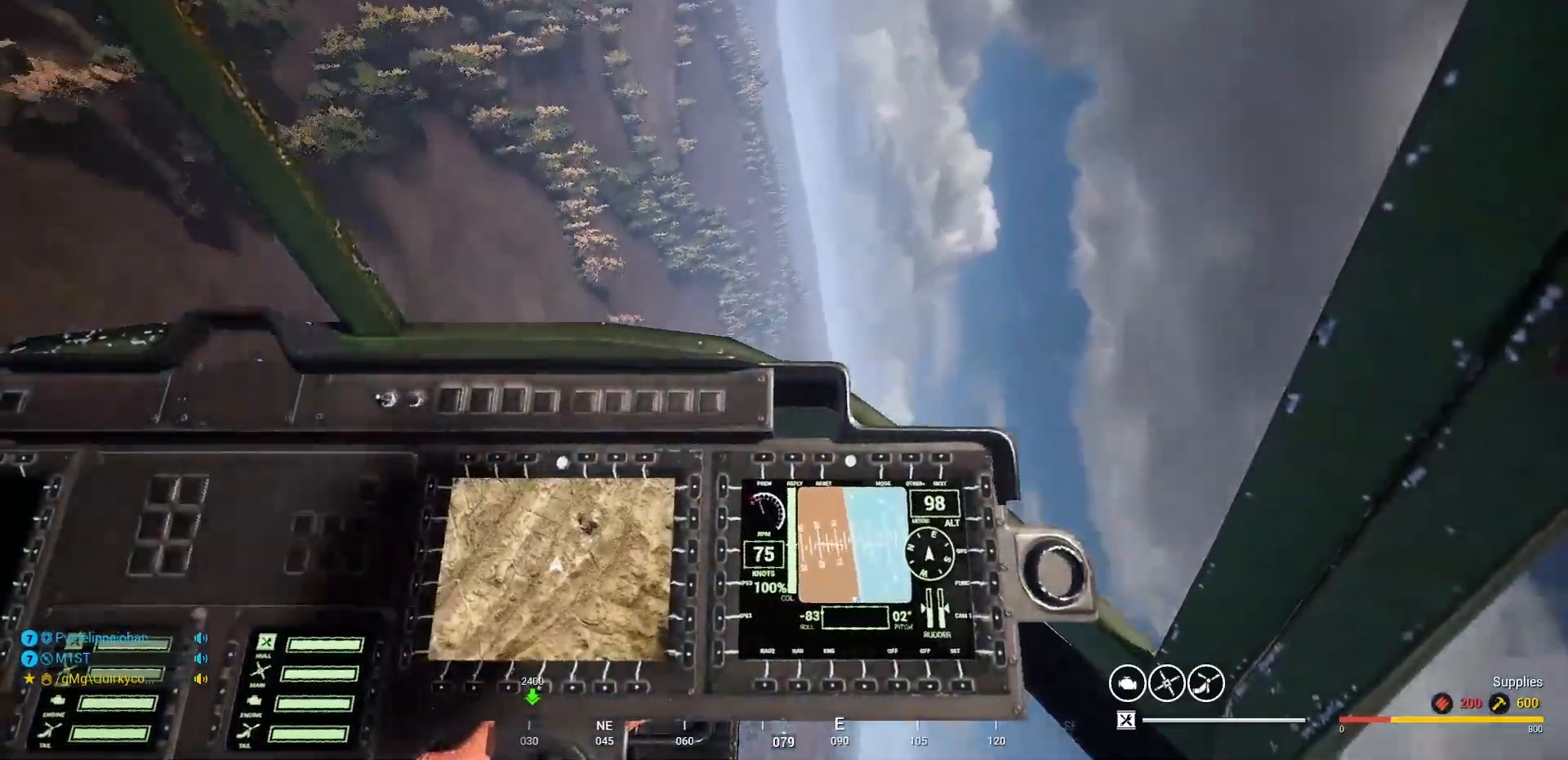
{"keys": [], "mouse": [], "mouse_move": "right", "events": []}
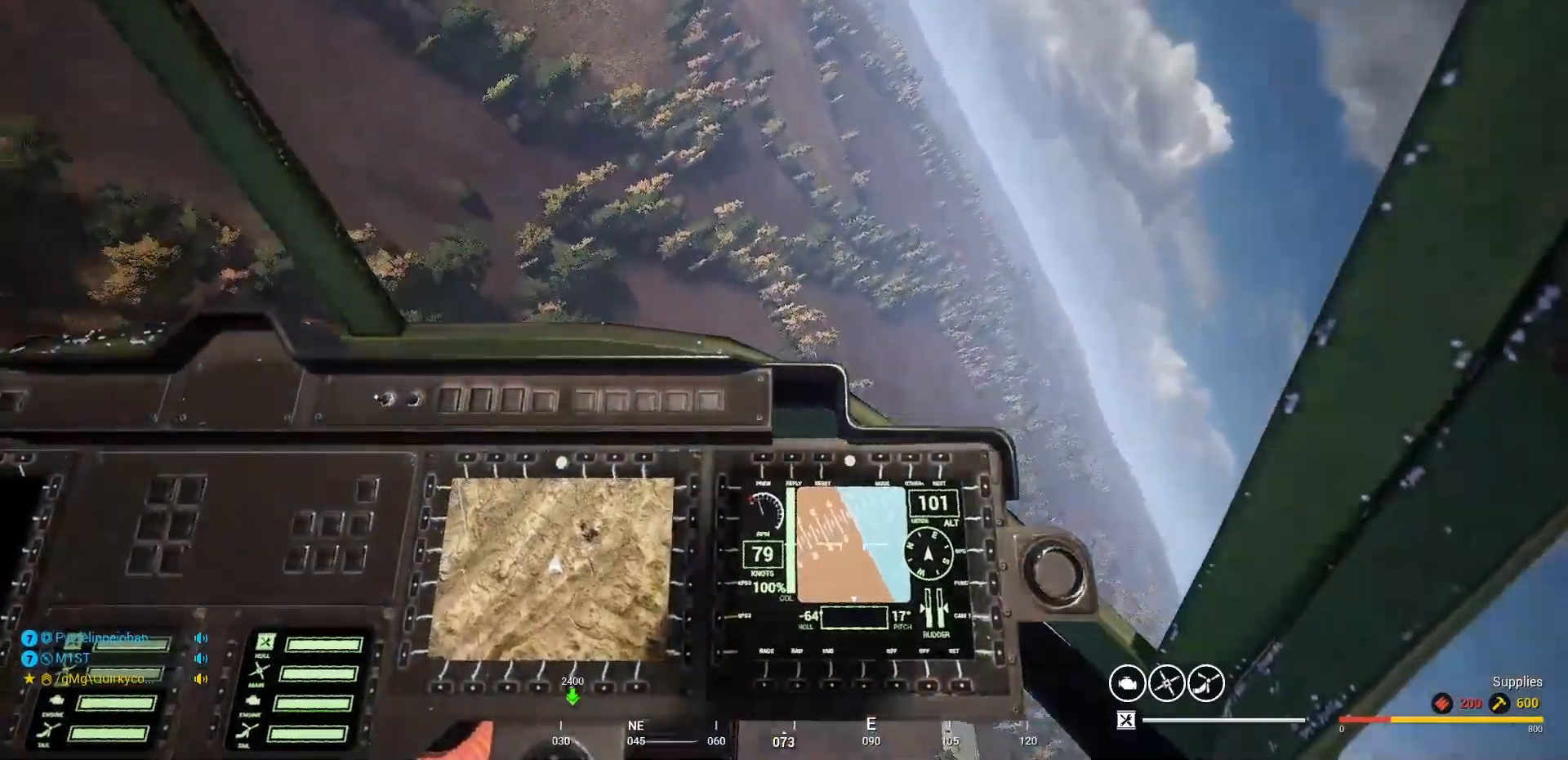
{"keys": [], "mouse": [], "mouse_move": "still", "events": []}
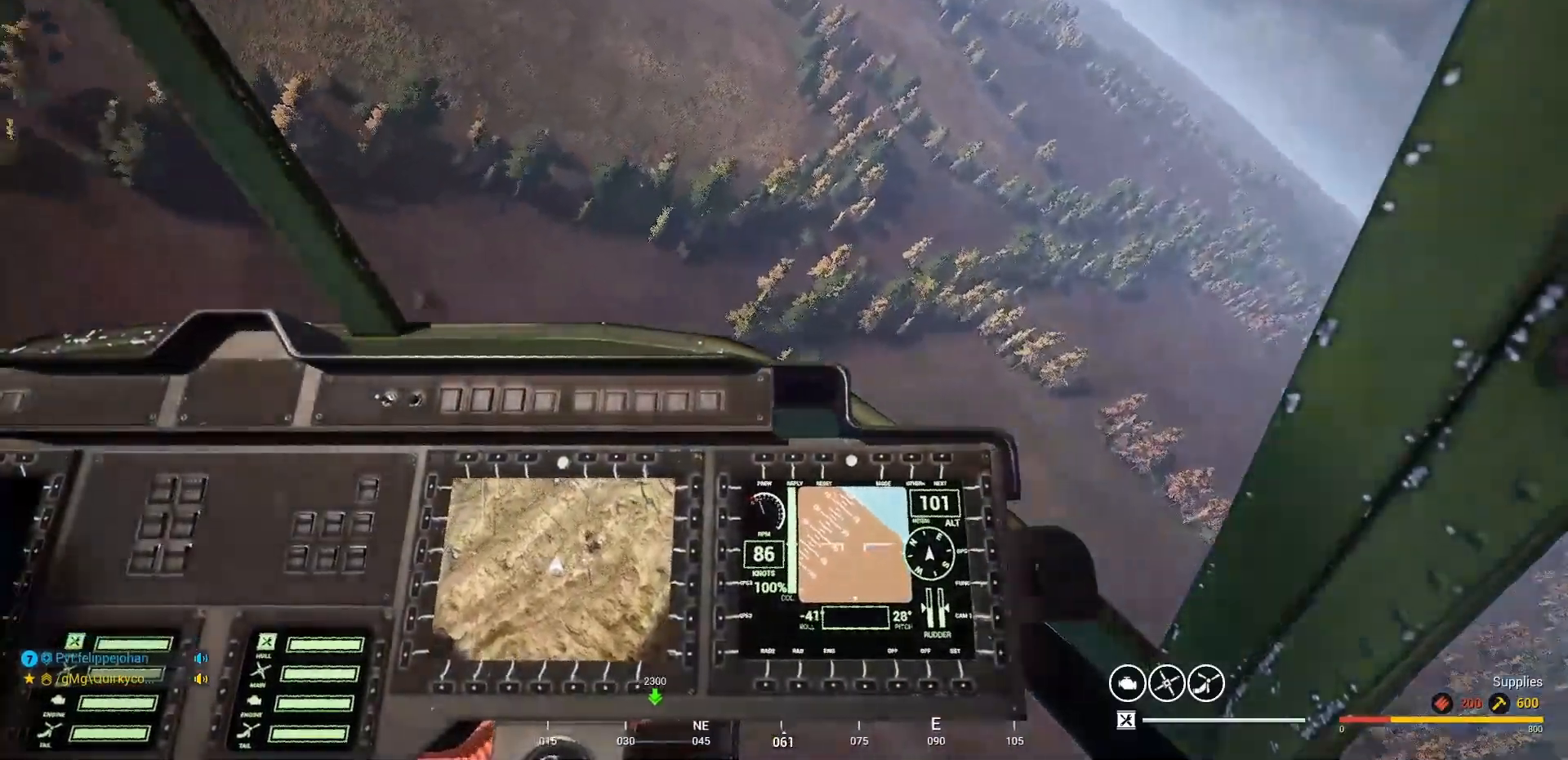
{"keys": [], "mouse": [], "mouse_move": "still", "events": []}
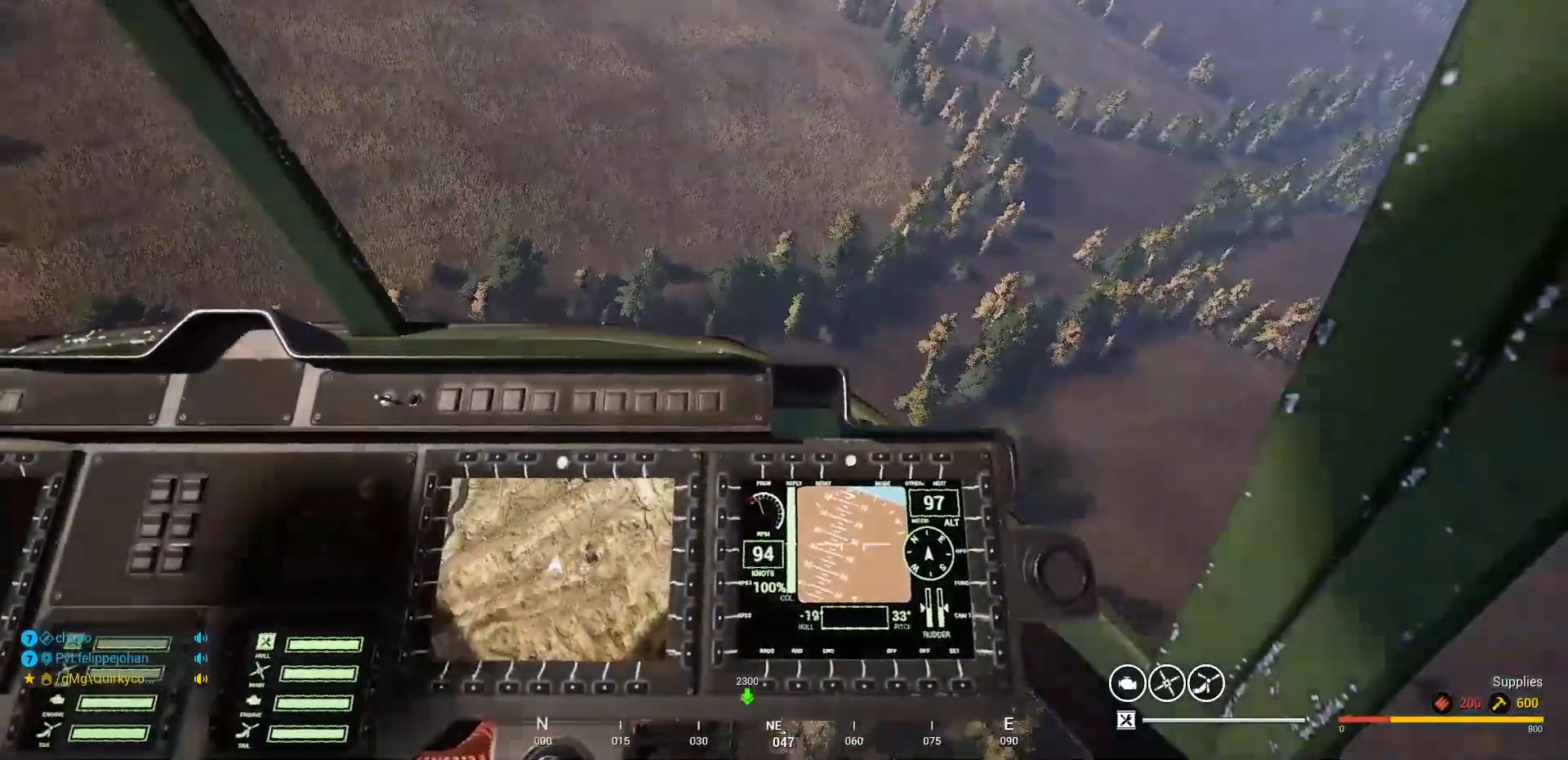
{"keys": [], "mouse": [], "mouse_move": "still", "events": []}
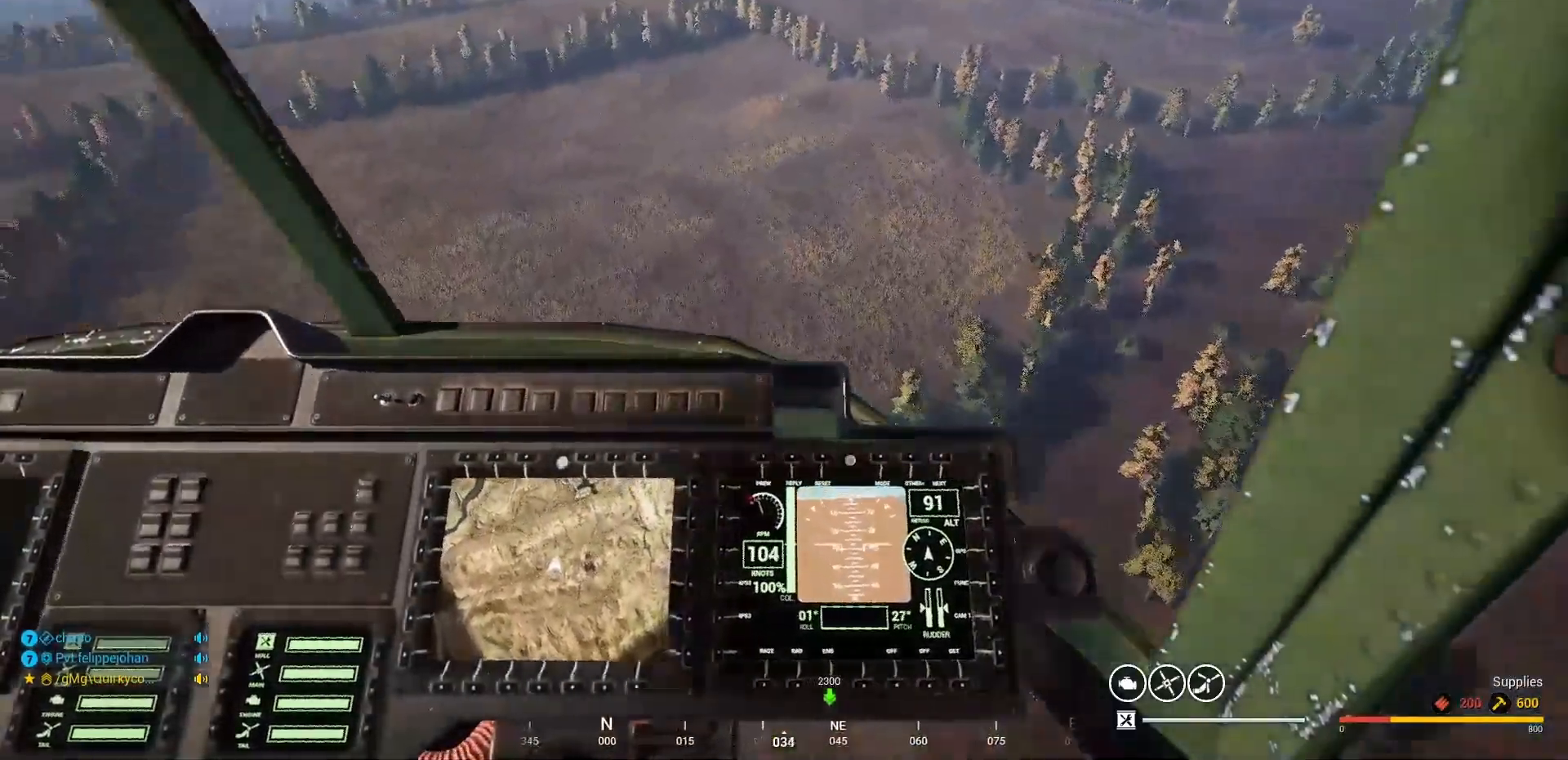
{"keys": [], "mouse": [], "mouse_move": "still", "events": []}
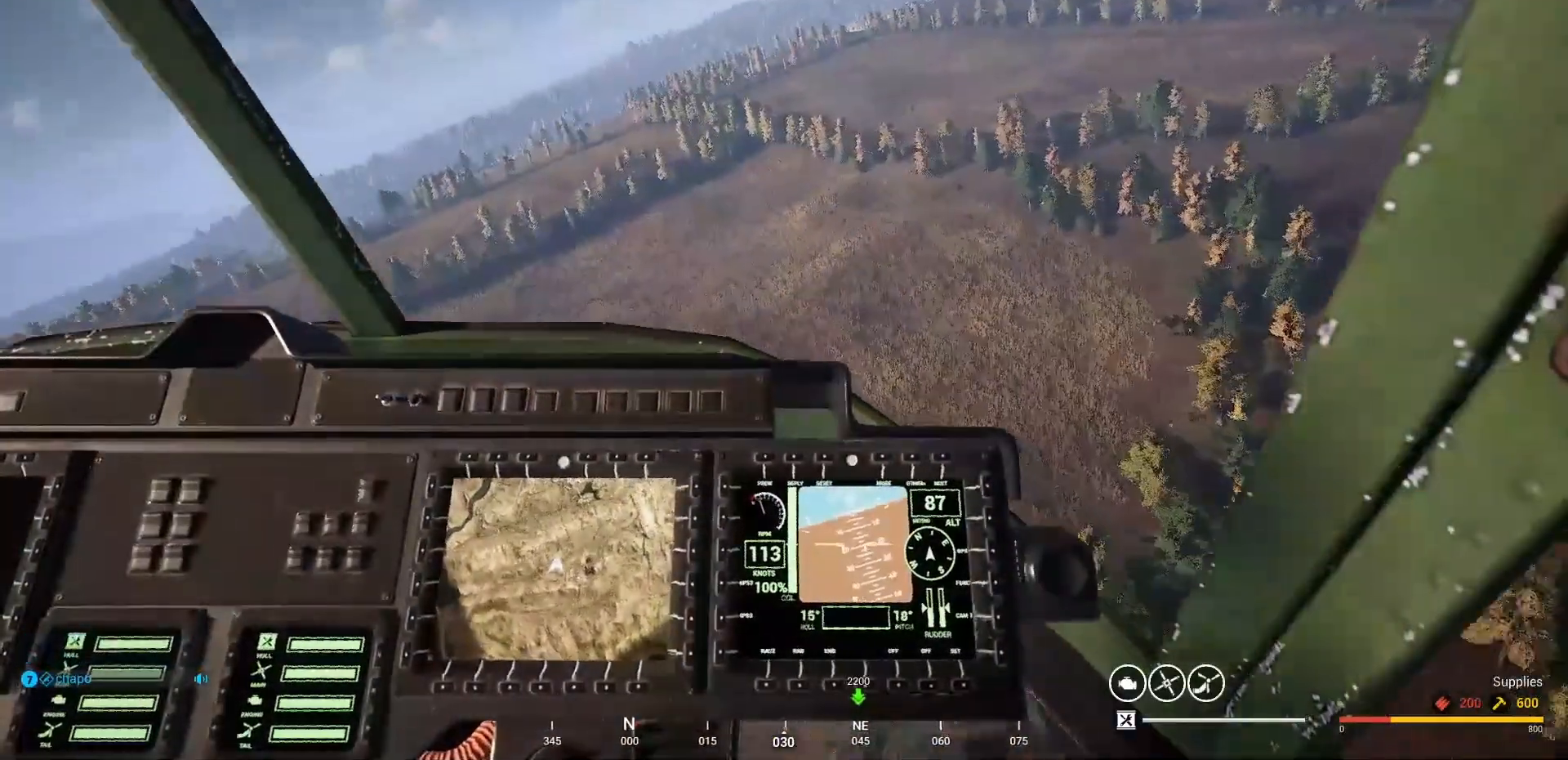
{"keys": [], "mouse": [], "mouse_move": "left", "events": []}
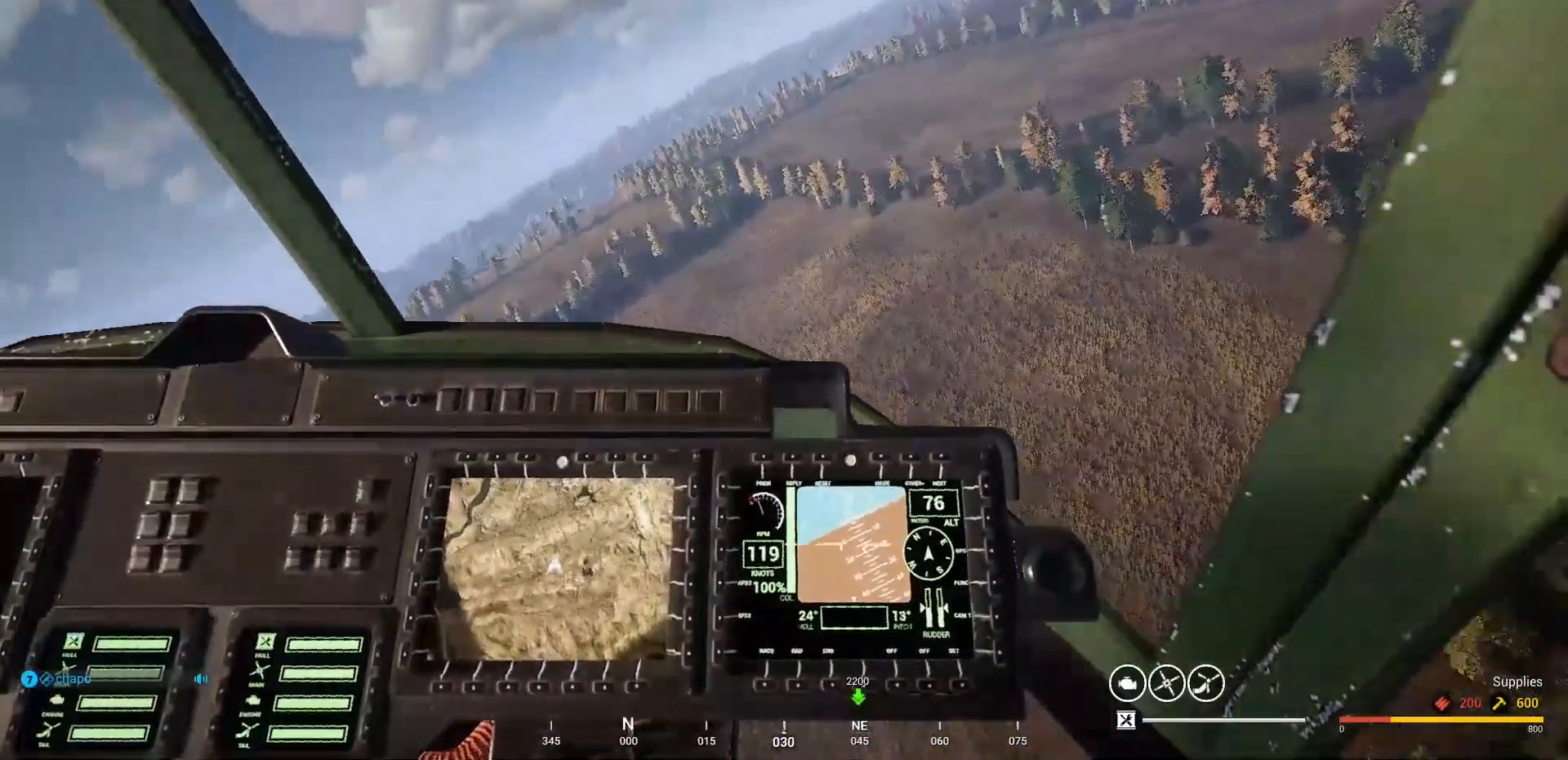
{"keys": [], "mouse": [], "mouse_move": "still", "events": []}
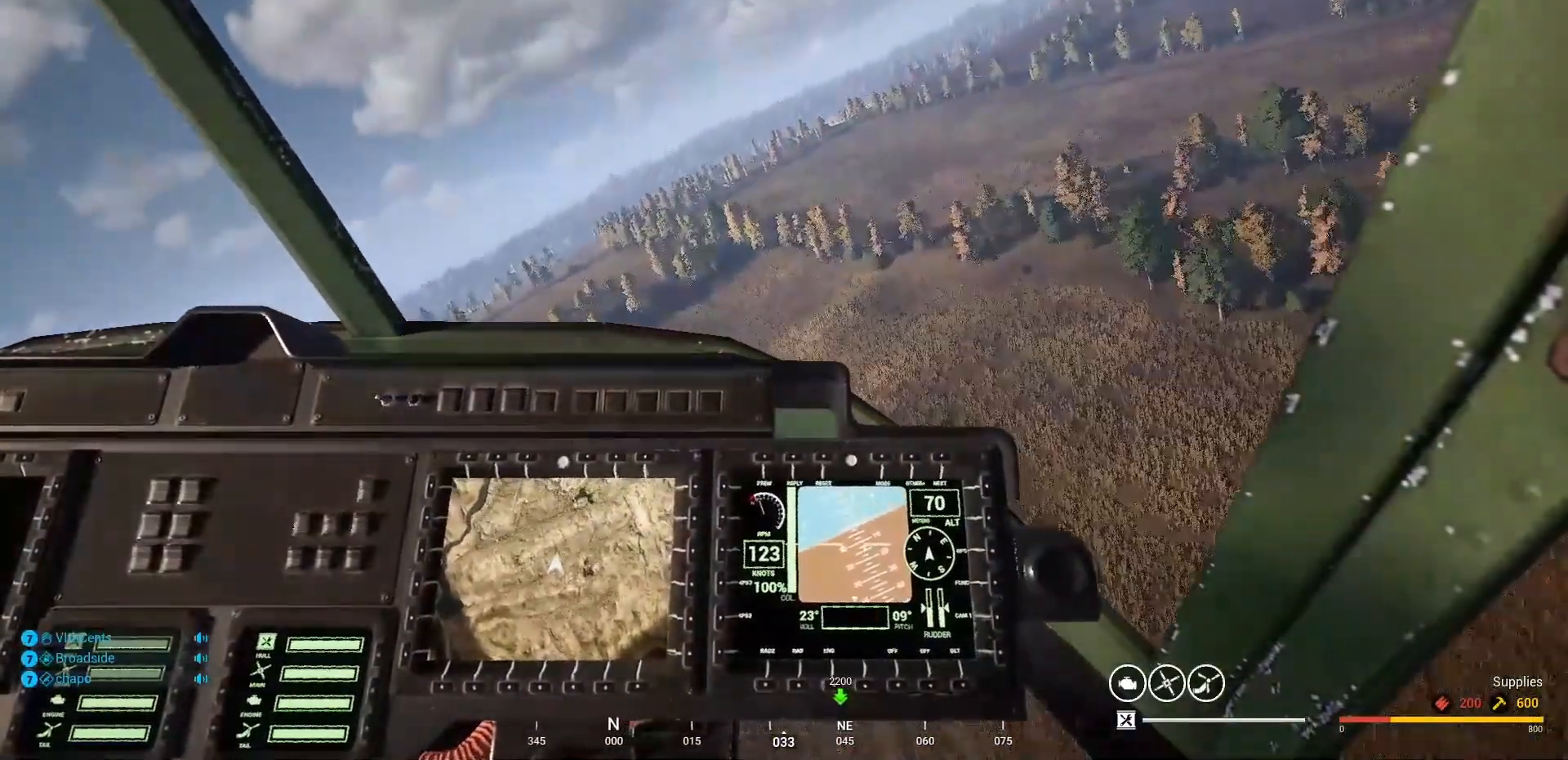
{"keys": [], "mouse": [], "mouse_move": "down-left", "events": []}
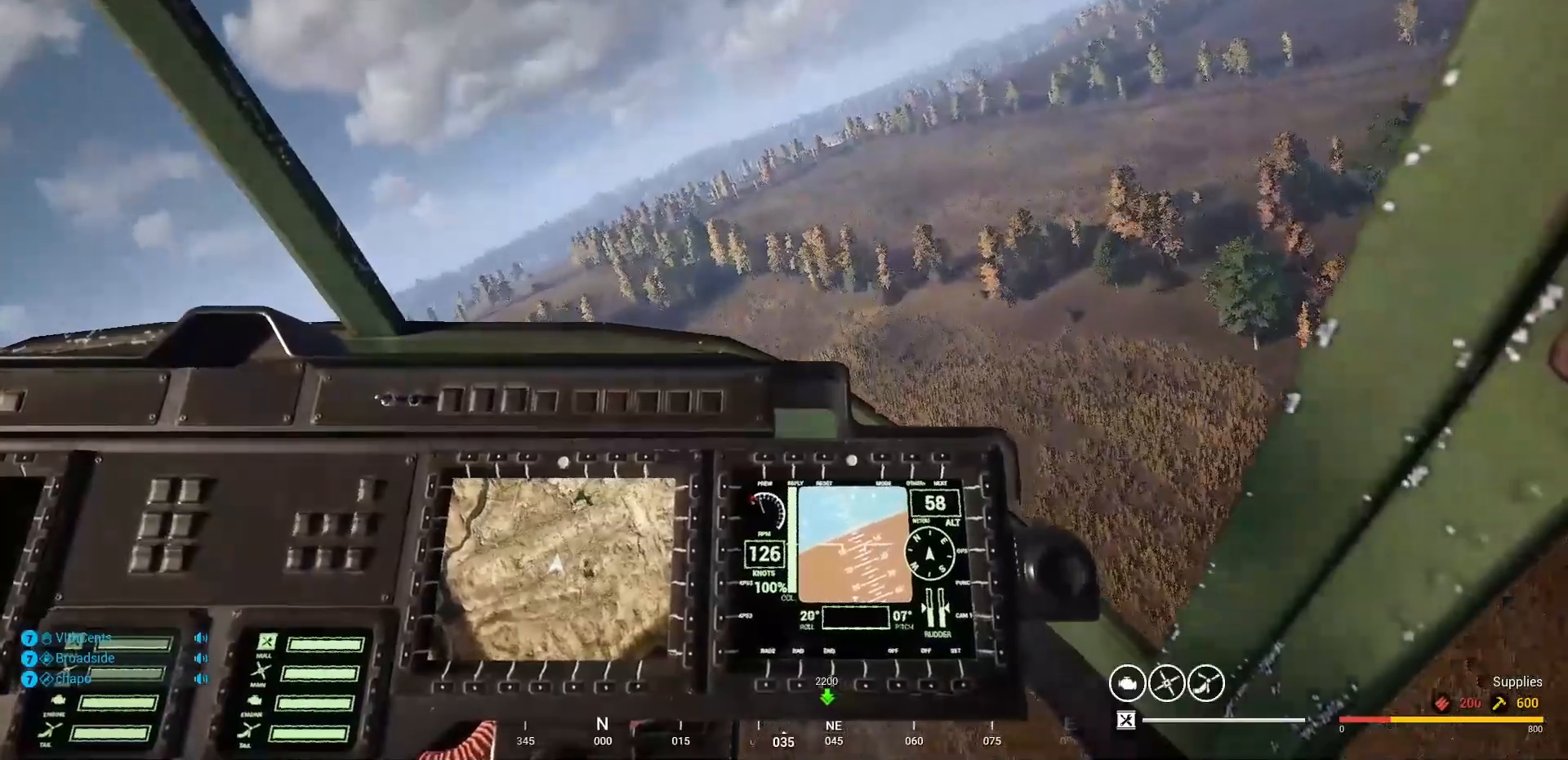
{"keys": [], "mouse": [], "mouse_move": "still", "events": []}
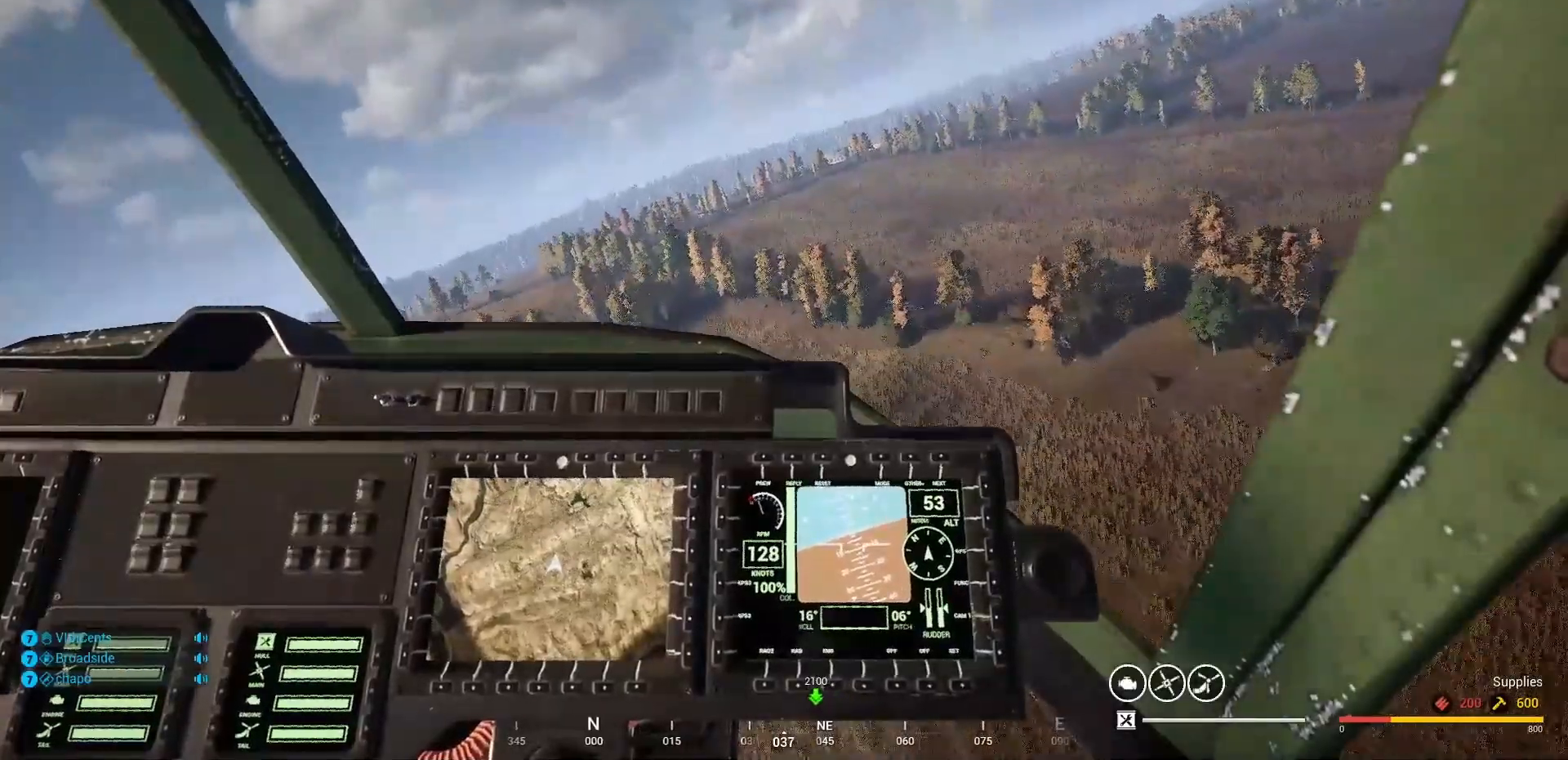
{"keys": [], "mouse": [], "mouse_move": "down", "events": []}
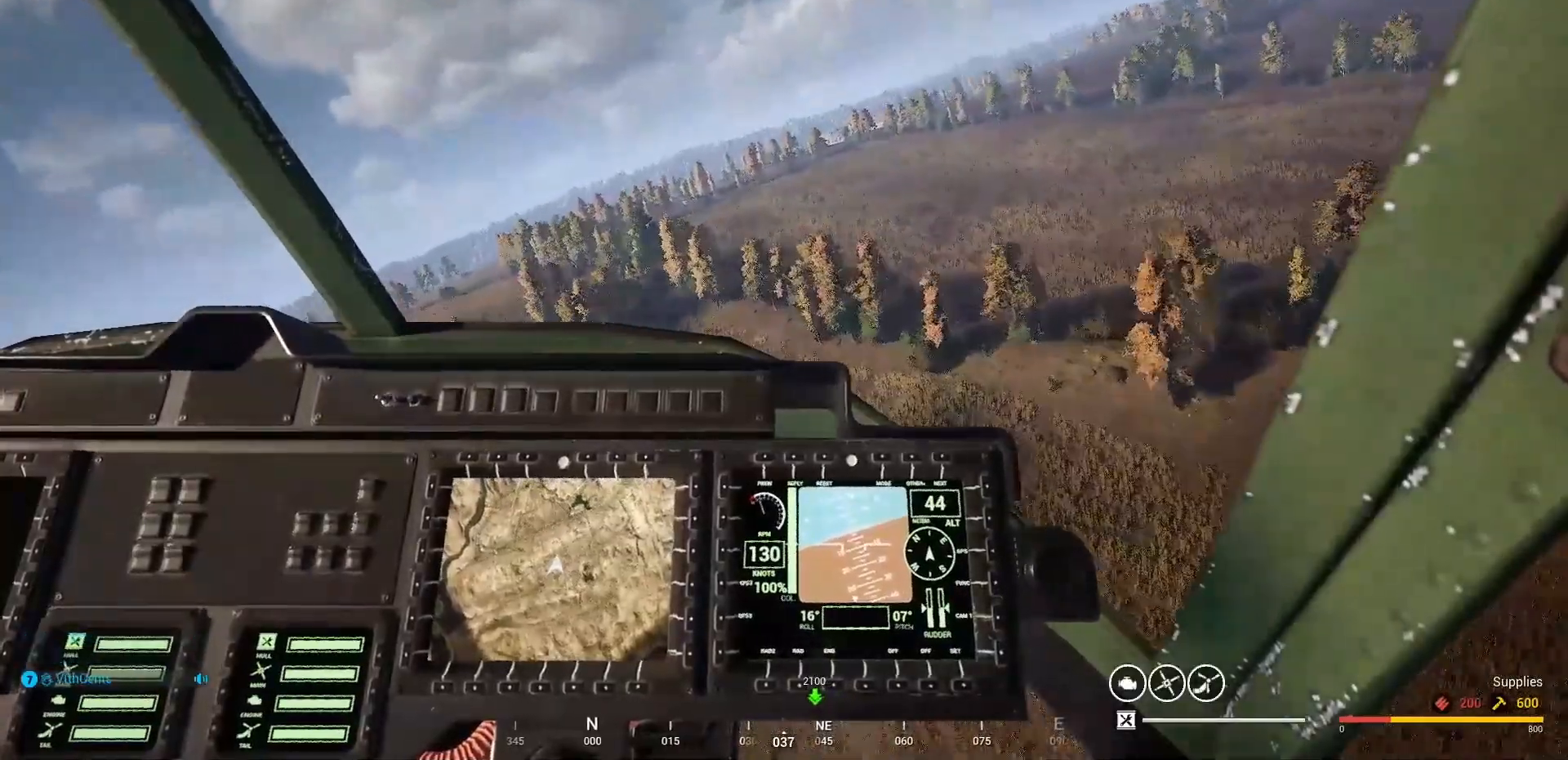
{"keys": [], "mouse": [], "mouse_move": "left", "events": []}
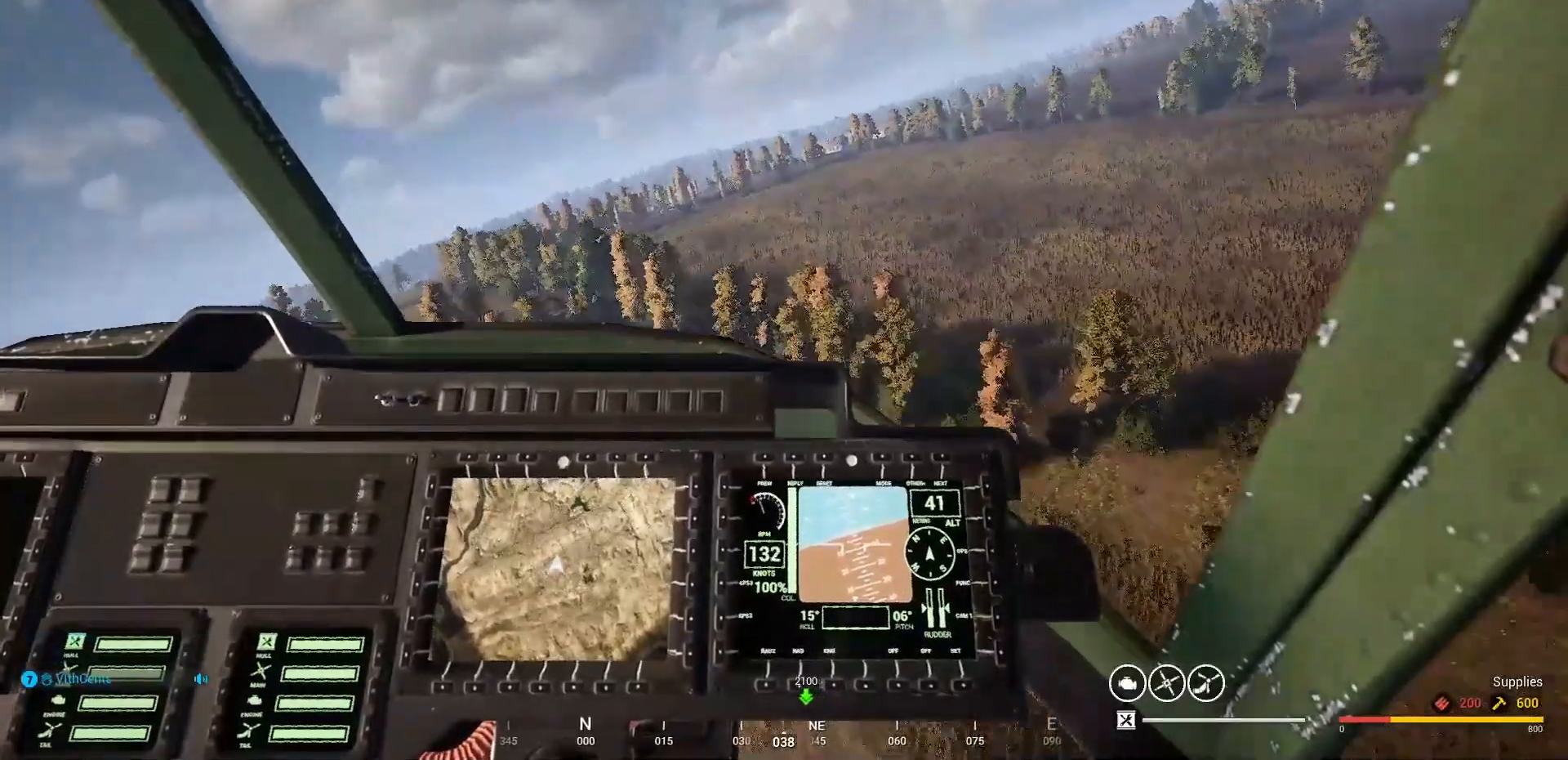
{"keys": [], "mouse": [], "mouse_move": "still", "events": []}
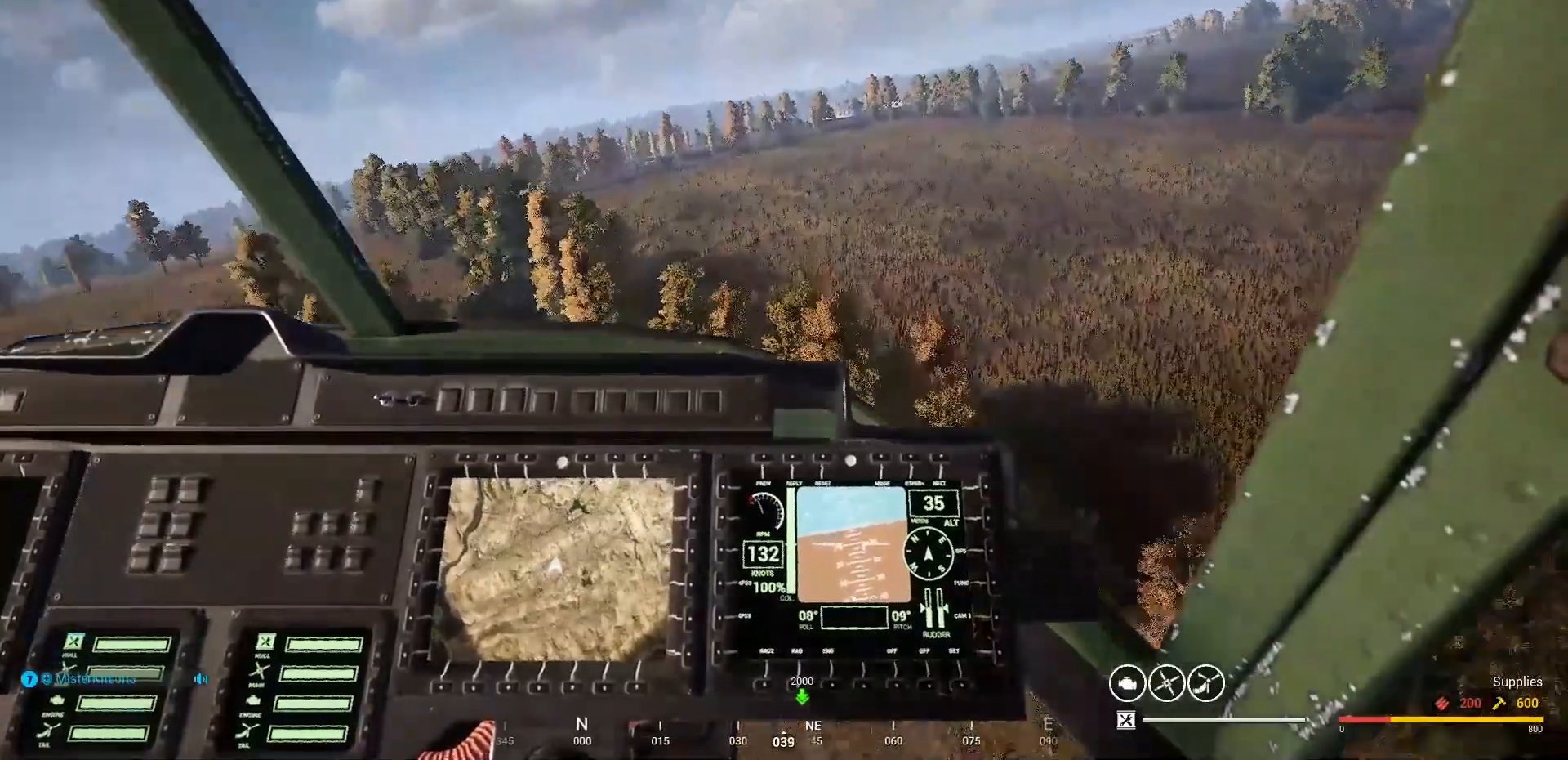
{"keys": [], "mouse": [], "mouse_move": "up", "events": []}
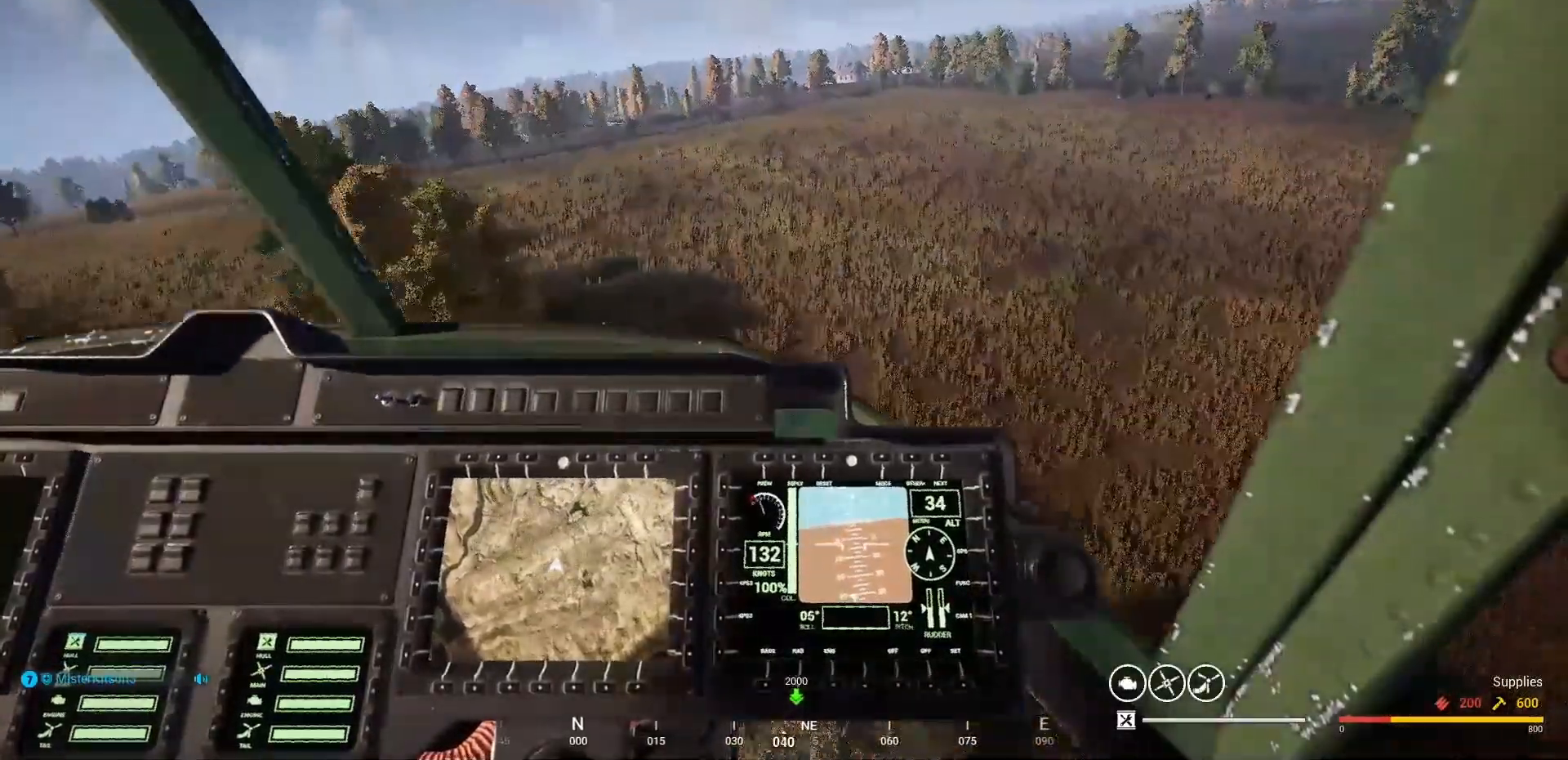
{"keys": [], "mouse": [], "mouse_move": "still", "events": []}
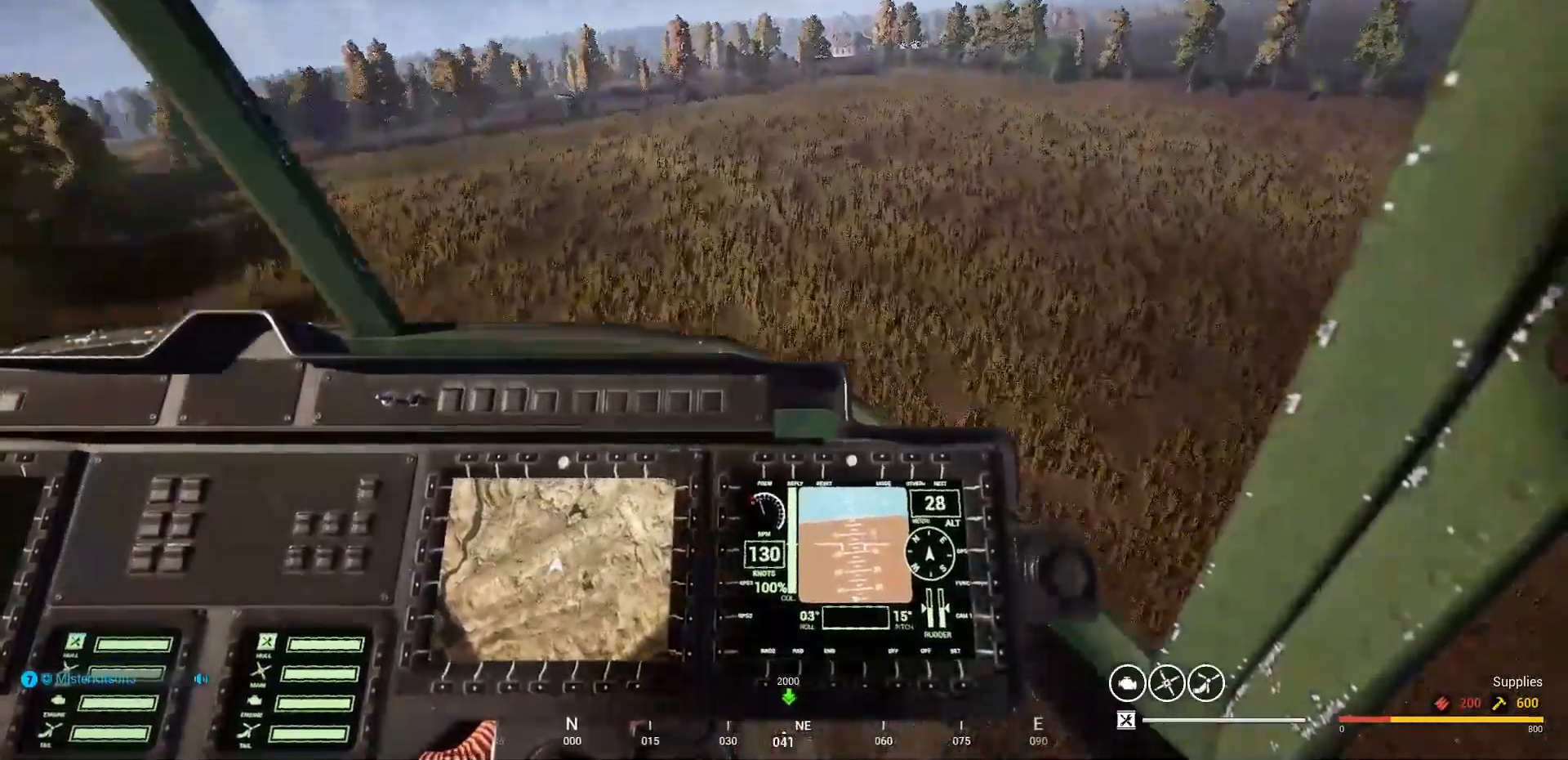
{"keys": [], "mouse": [], "mouse_move": "still", "events": []}
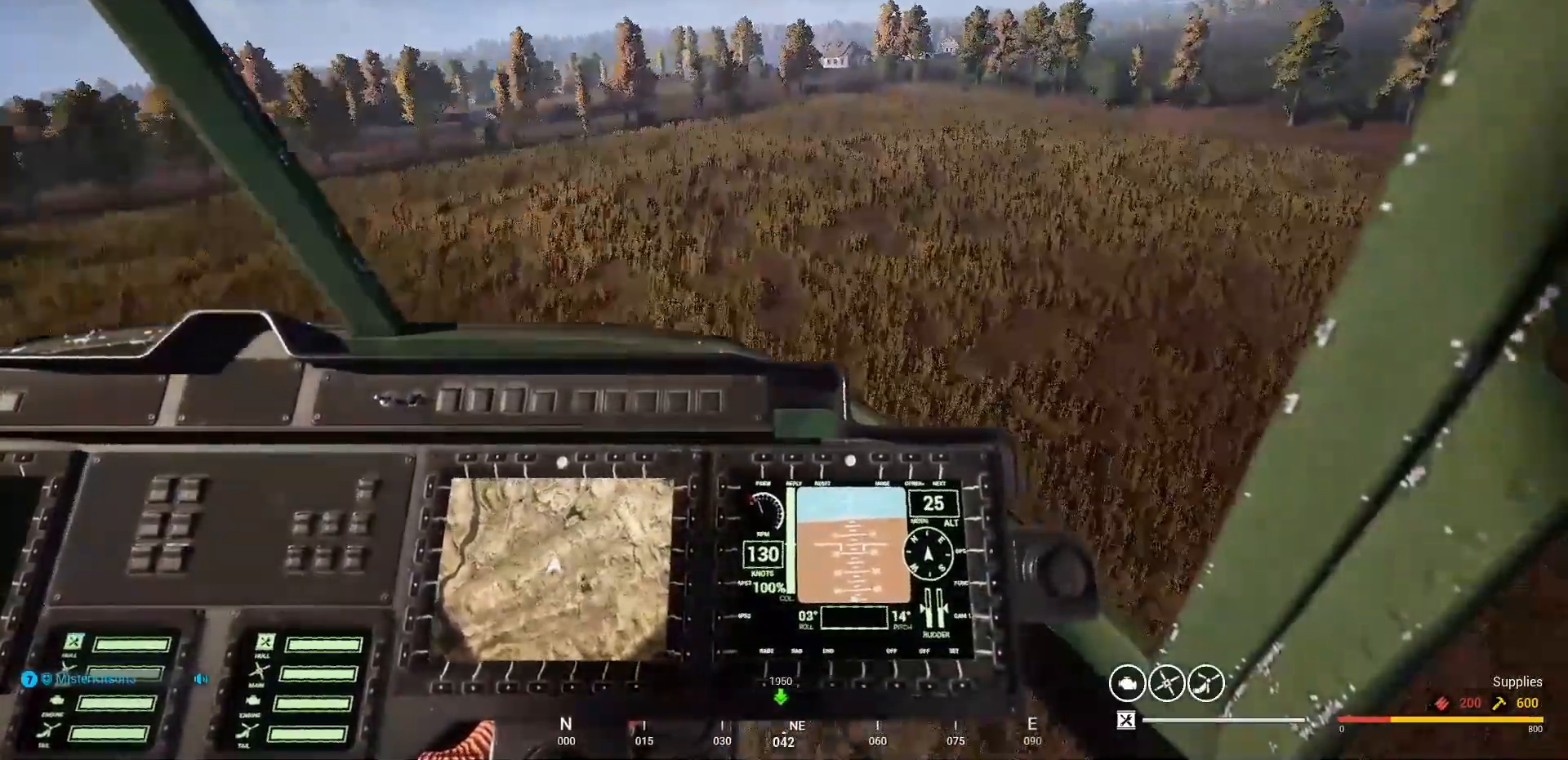
{"keys": ["d"], "mouse": [], "mouse_move": "right", "events": [[433, "d", "down"]]}
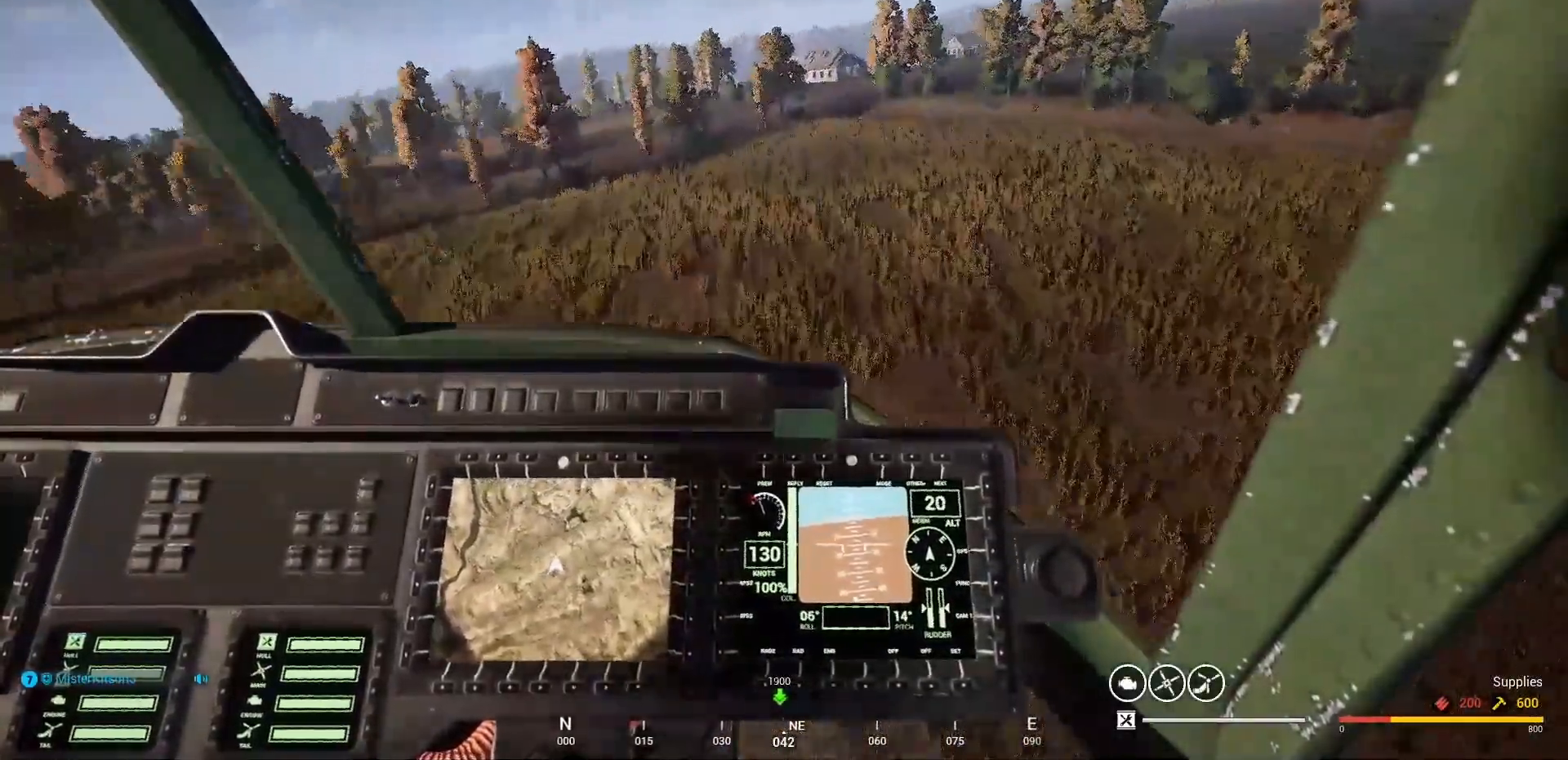
{"keys": [], "mouse": [], "mouse_move": "up-right", "events": [[267, "d", "up"]]}
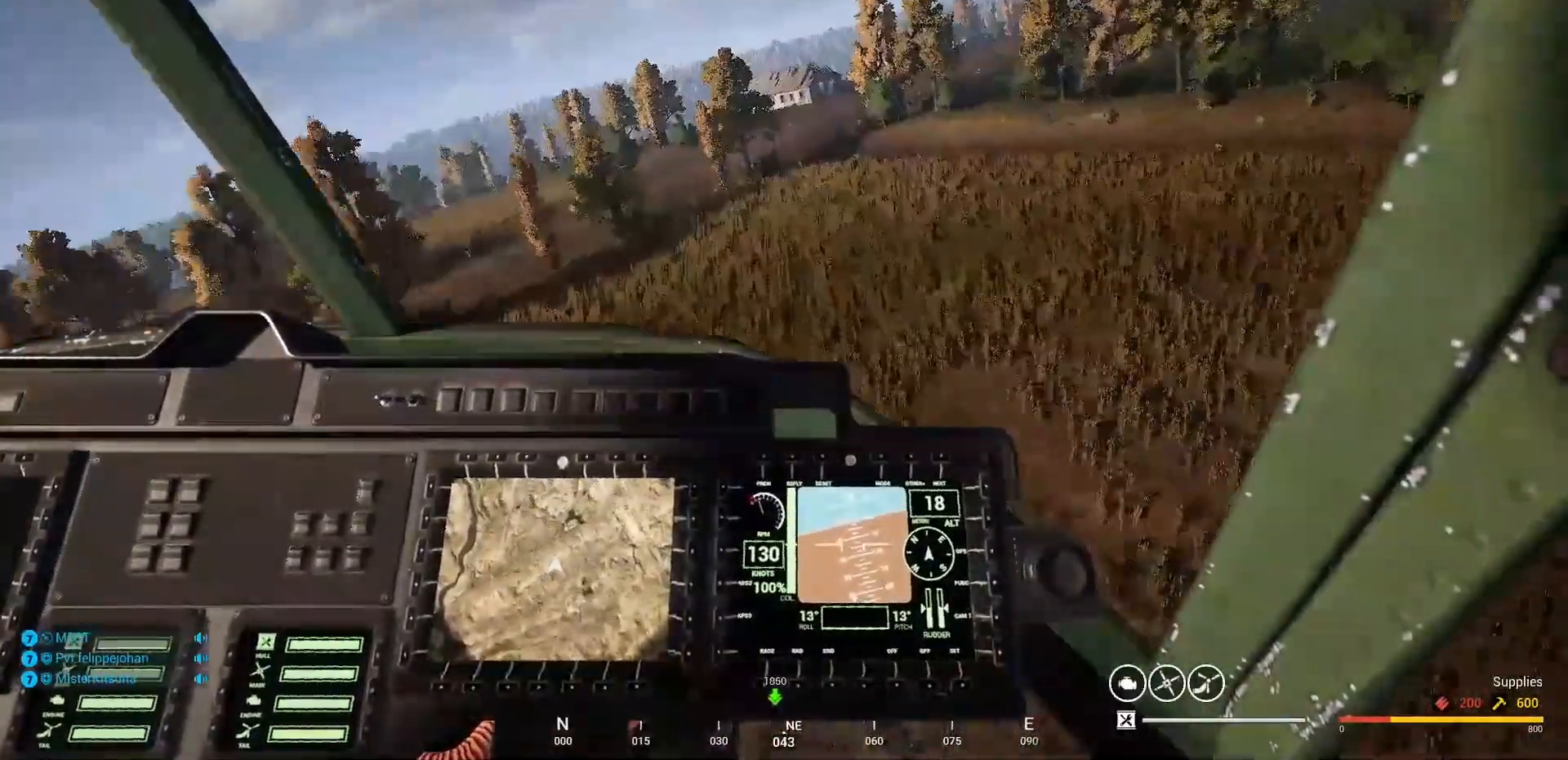
{"keys": ["d"], "mouse": [], "mouse_move": "still", "events": [[267, "d", "down"]]}
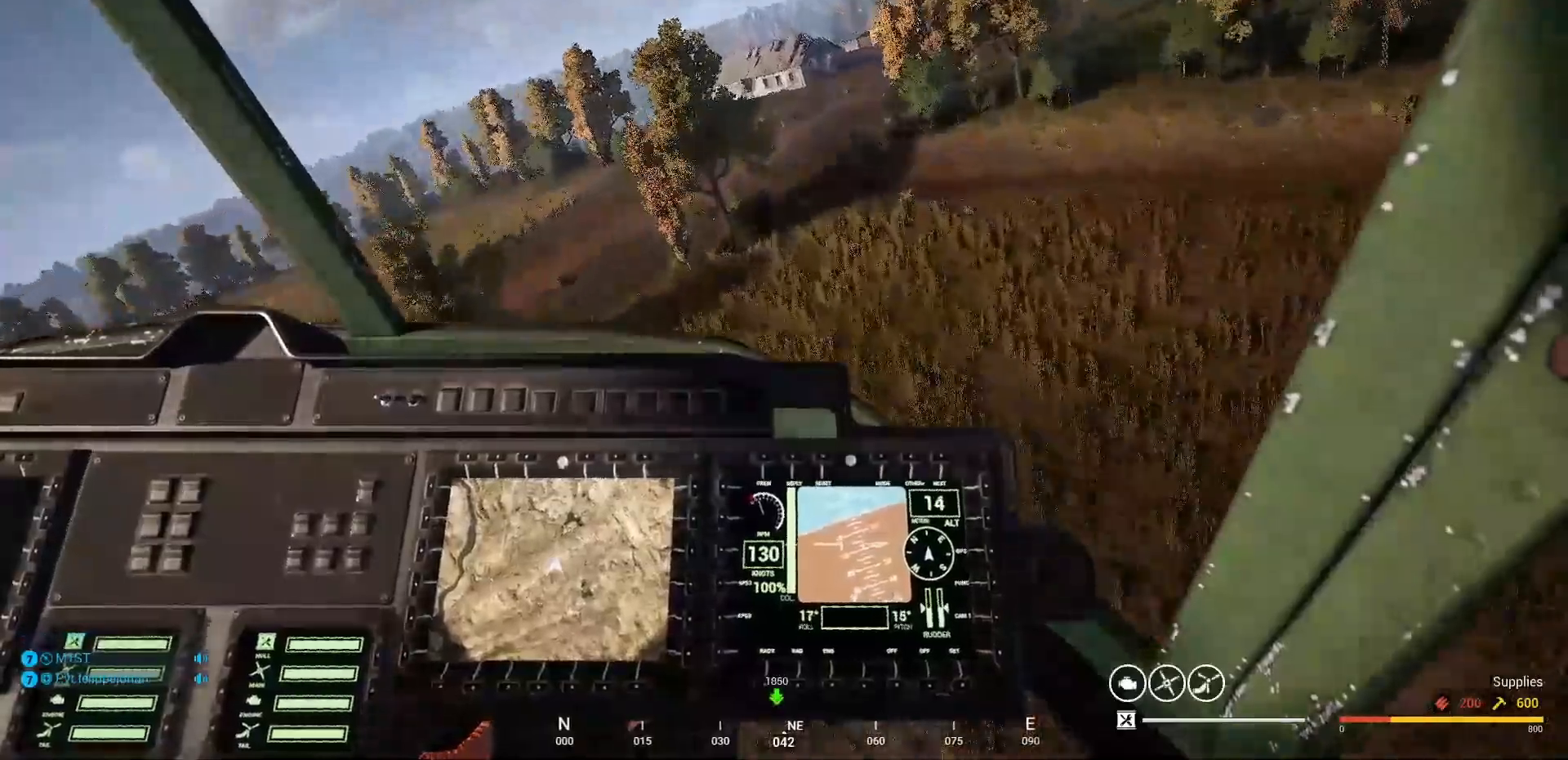
{"keys": ["d"], "mouse": [], "mouse_move": "still", "events": []}
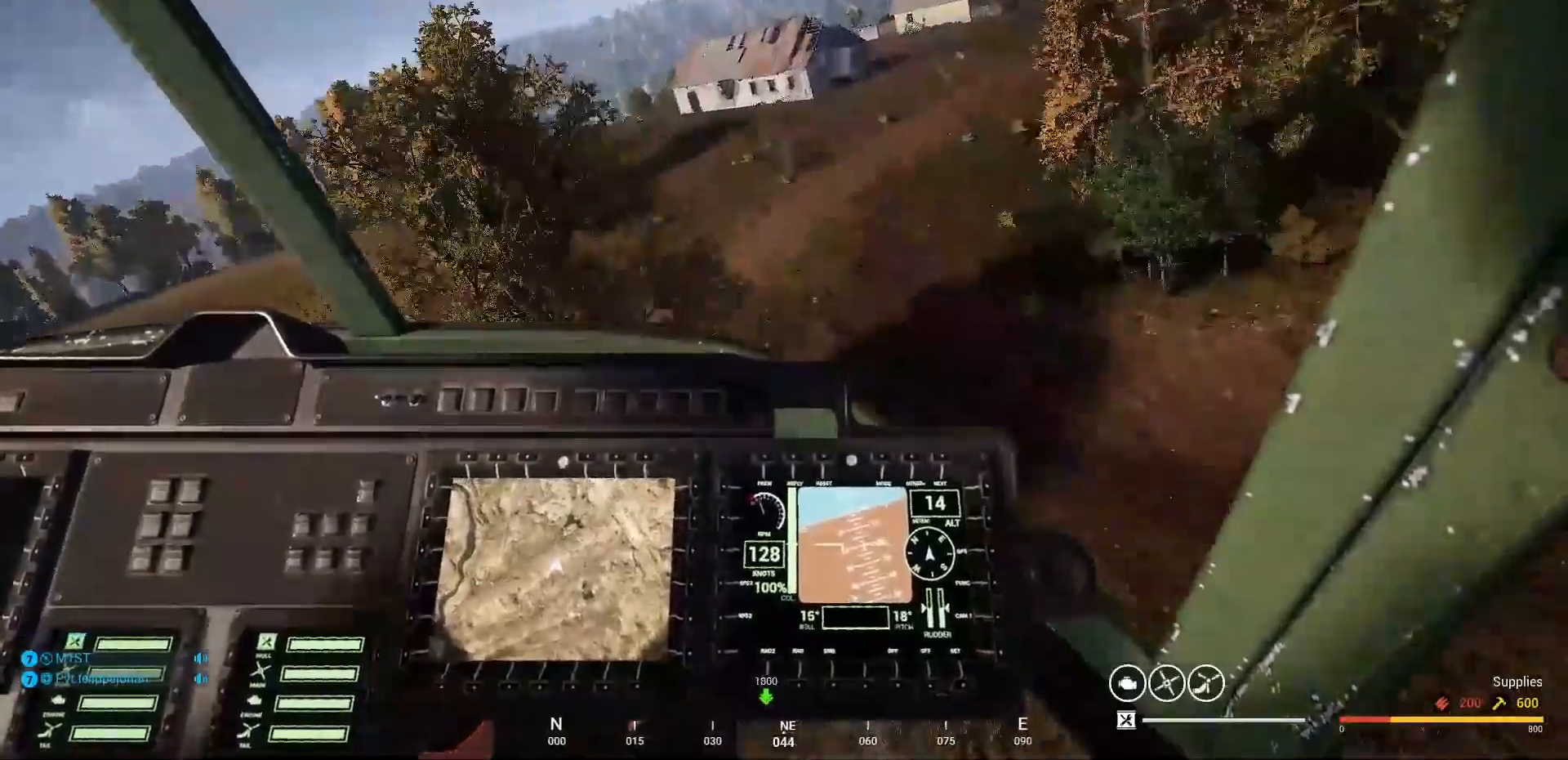
{"keys": [], "mouse": [], "mouse_move": "left", "events": [[33, "d", "up"]]}
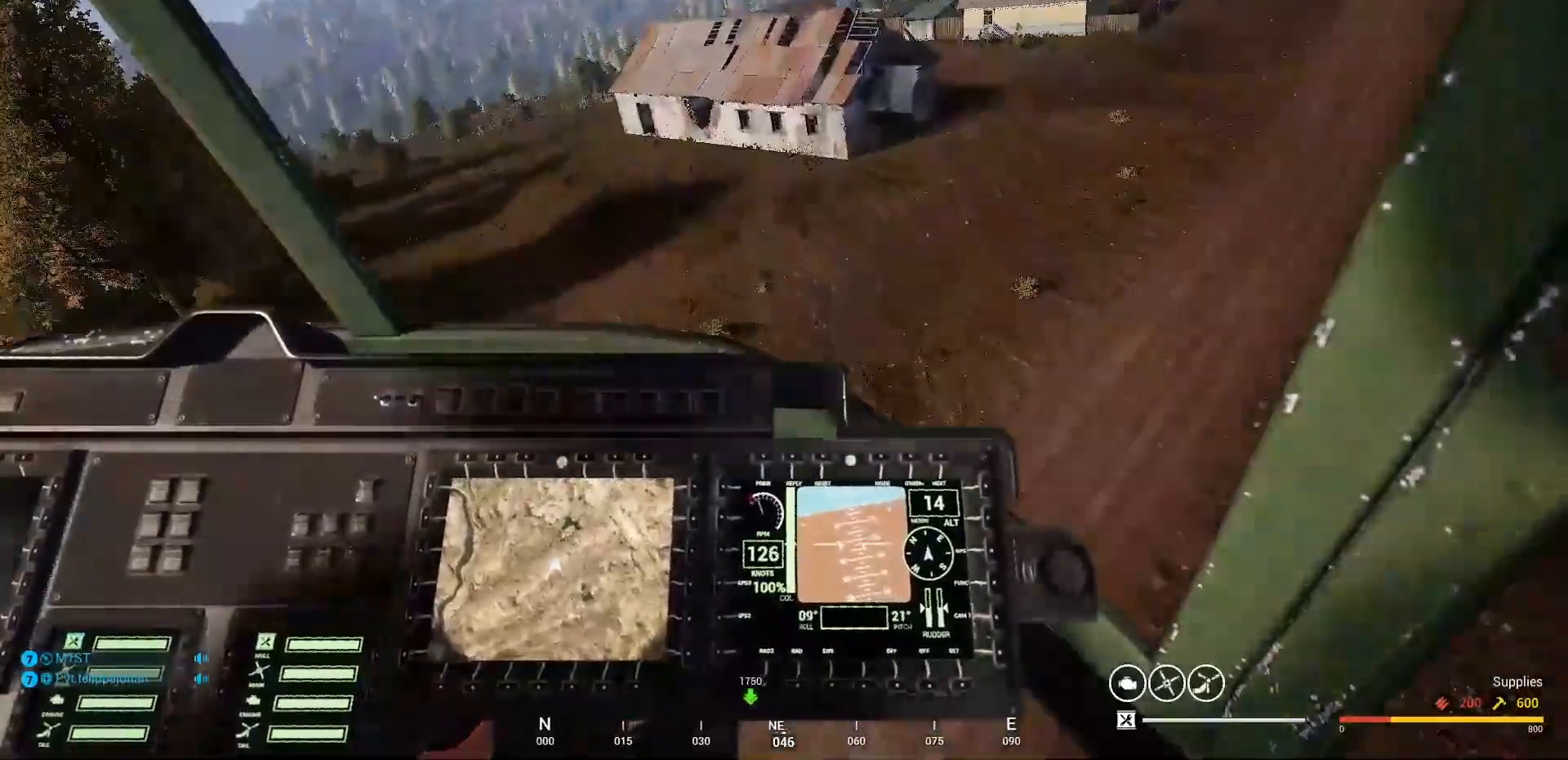
{"keys": [], "mouse": [], "mouse_move": "left", "events": []}
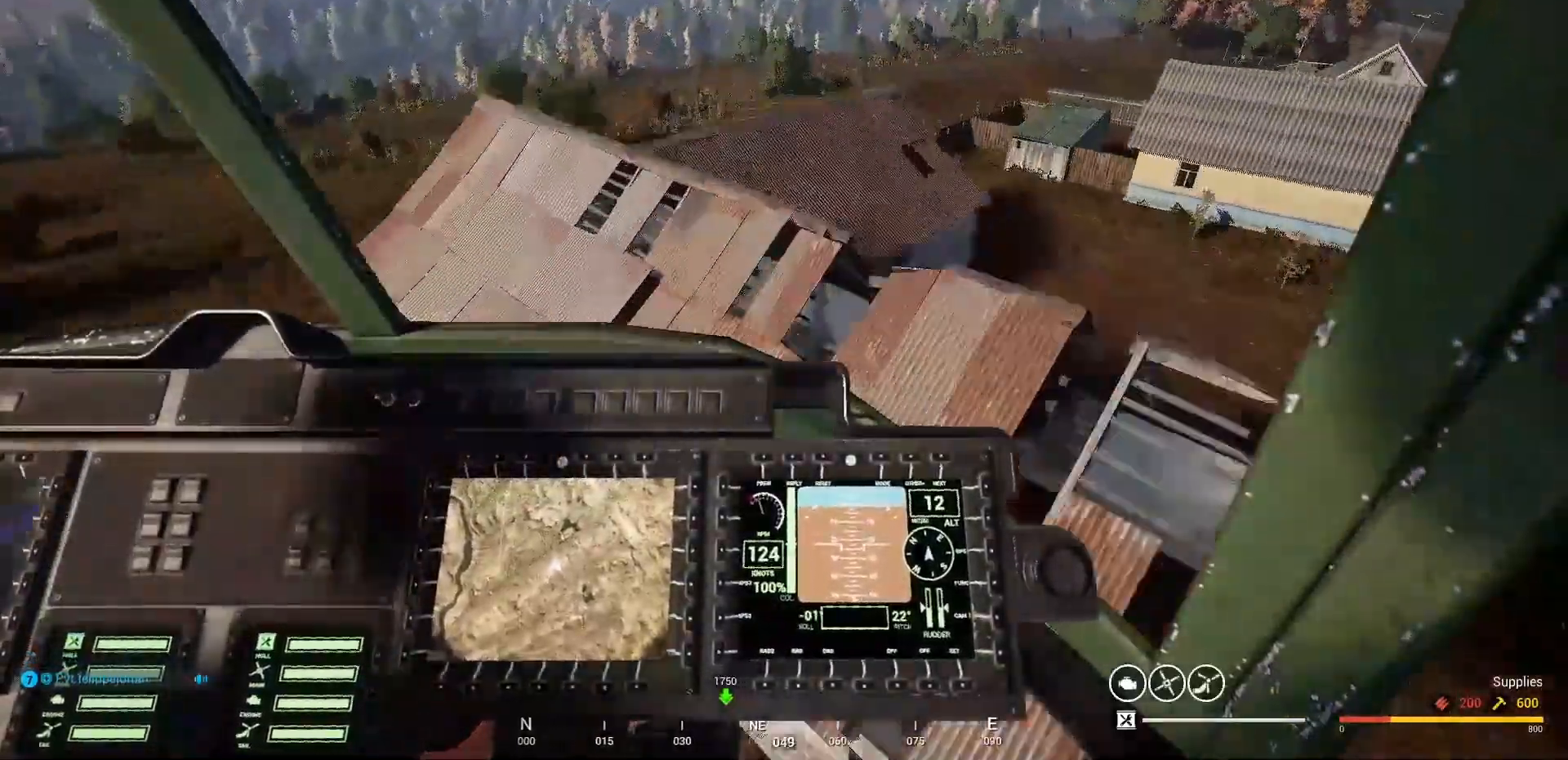
{"keys": ["a"], "mouse": [], "mouse_move": "down", "events": [[100, "a", "down"]]}
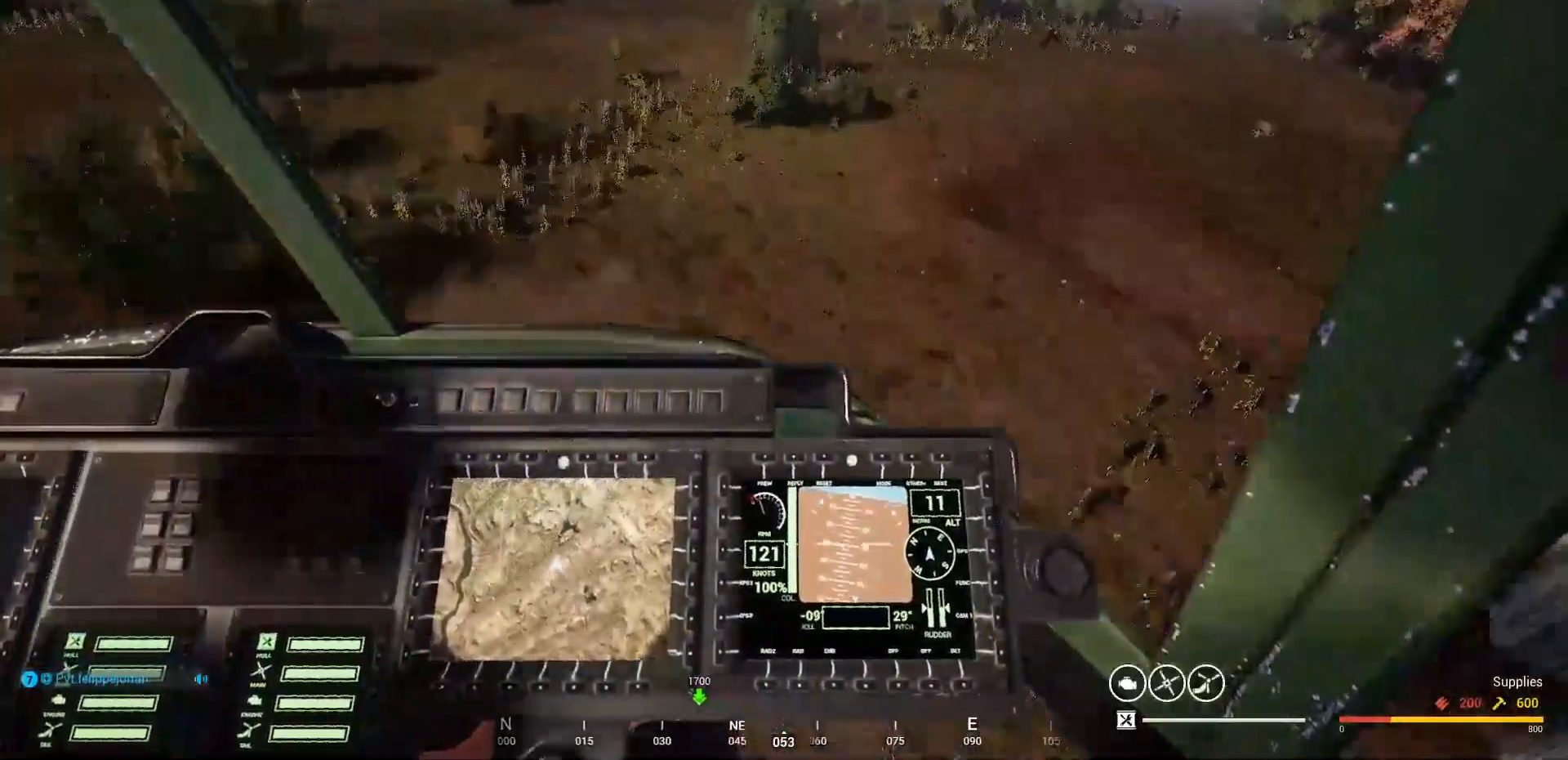
{"keys": ["a"], "mouse": [], "mouse_move": "down-left", "events": []}